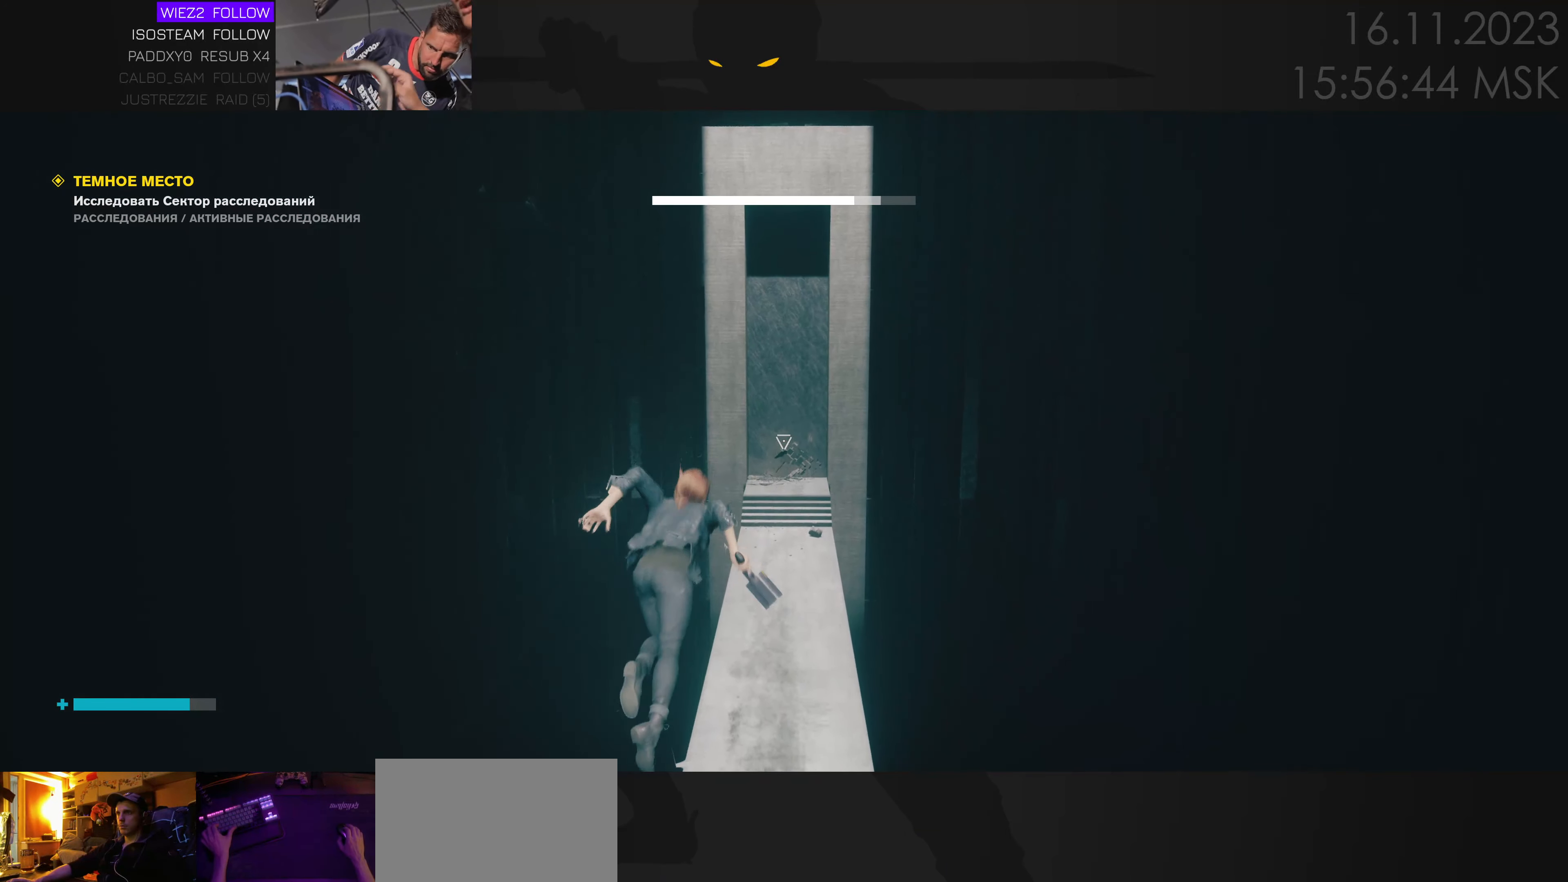
Gameplay with keyboard and mouse; each line is a JSON object with the keys and mouse buttons held at the frame after it. "events" lists presses ("down") and releases ("up") of "1", "2", "3", "4", "a", "alt", "c", "caps_lock", "ctrl", "d", "e", "f", "q", "r", "s", "shift", "space", "super", "tab", "tilde", "v", "w", "x", "z" and "mouse_wheel" between this image and that frame as [ms after this image, input, new state], when the widget could be followed in between. "mouse_wheel" = the "wheel" button of the "mouse" list. No other keys are recorded. "wheel" means that the mouse wheel is clicked or scrolled. Mouse movement is not recorded.
{"keys": ["space", "w"], "mouse": [], "events": [[17, "ctrl", "up"]]}
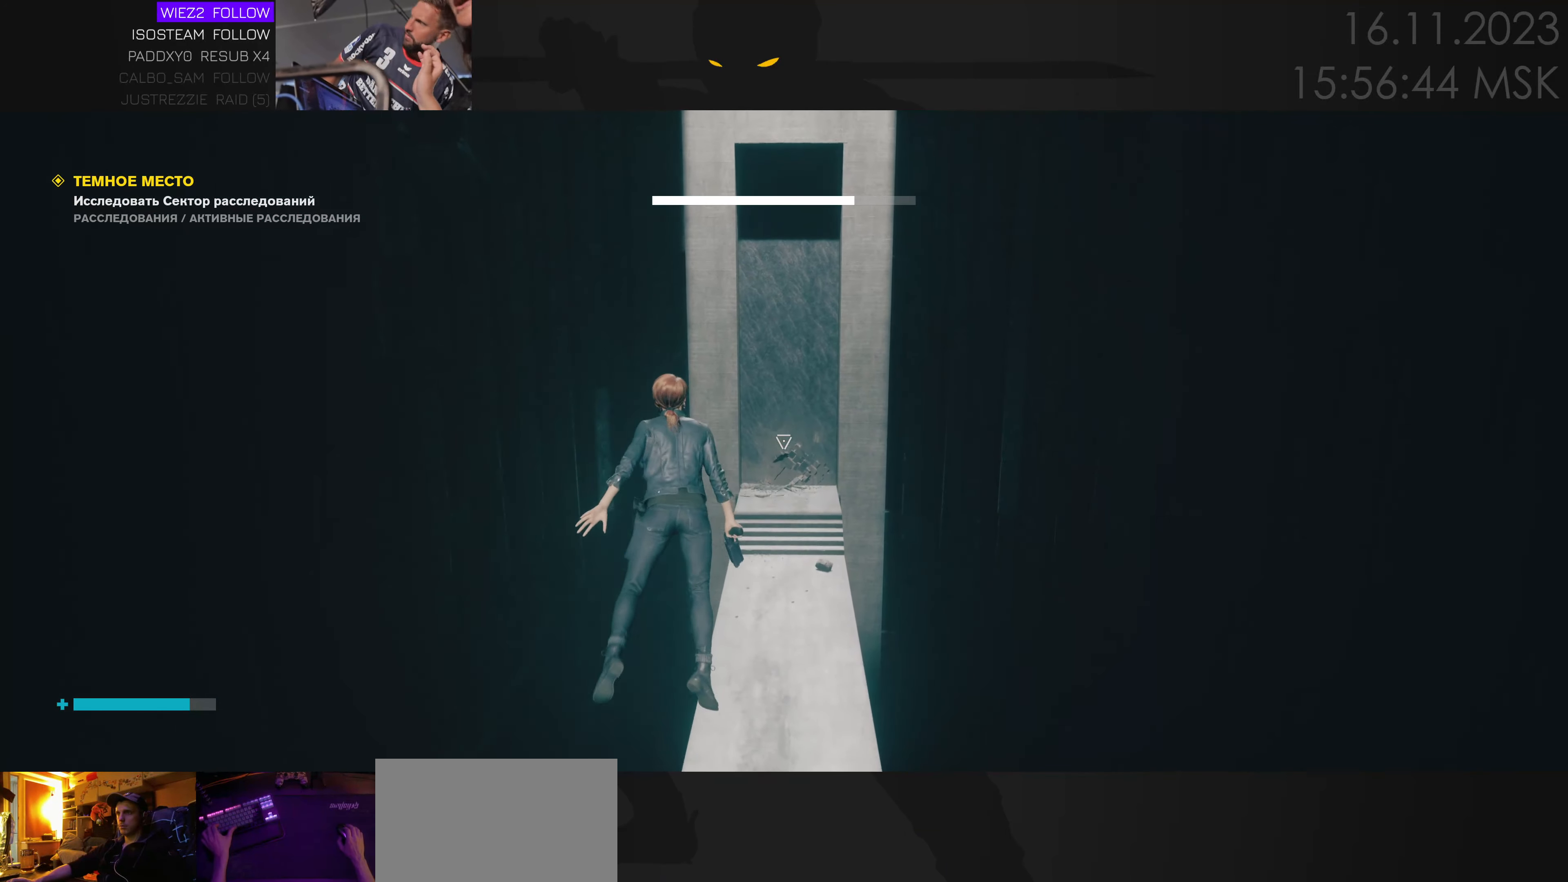
{"keys": ["space", "w"], "mouse": [], "events": [[50, "ctrl", "down"], [167, "ctrl", "up"]]}
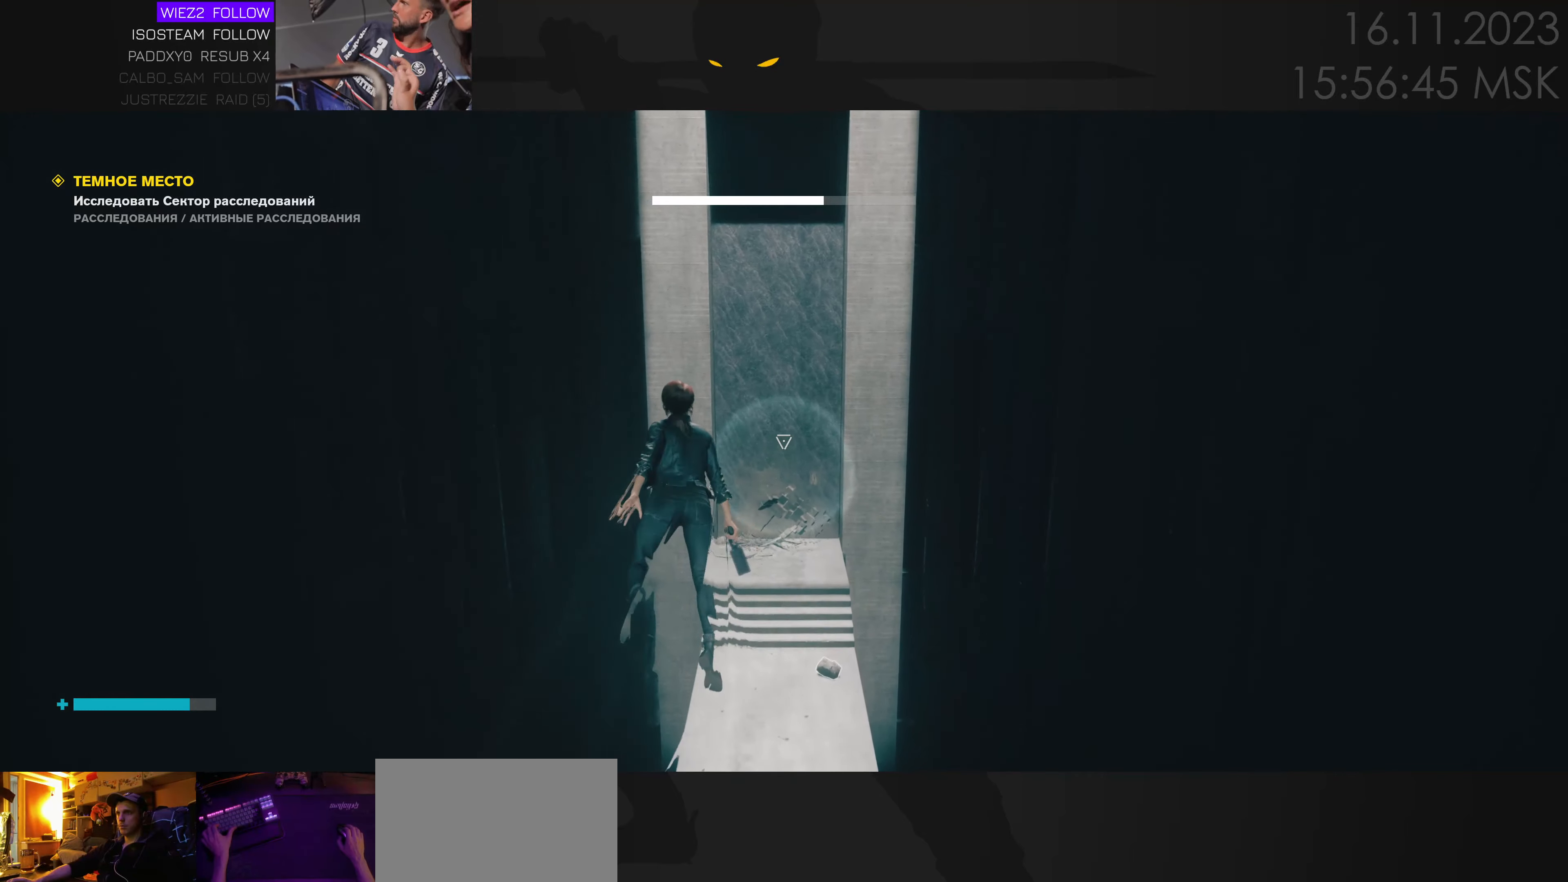
{"keys": ["w"], "mouse": [], "events": [[234, "ctrl", "down"], [367, "ctrl", "up"], [450, "space", "up"]]}
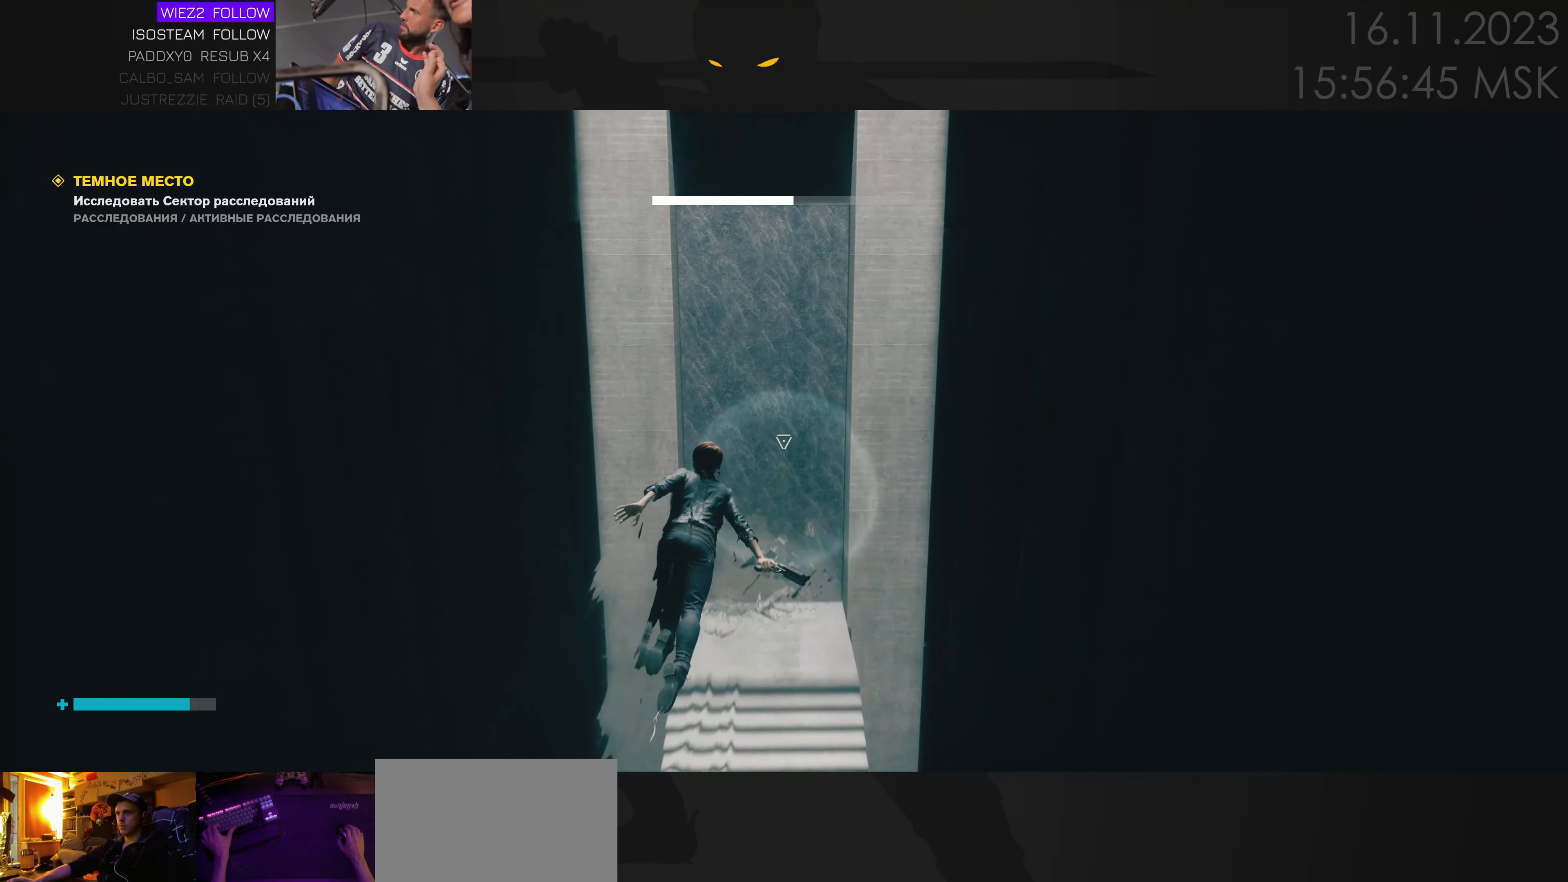
{"keys": ["w"], "mouse": [], "events": []}
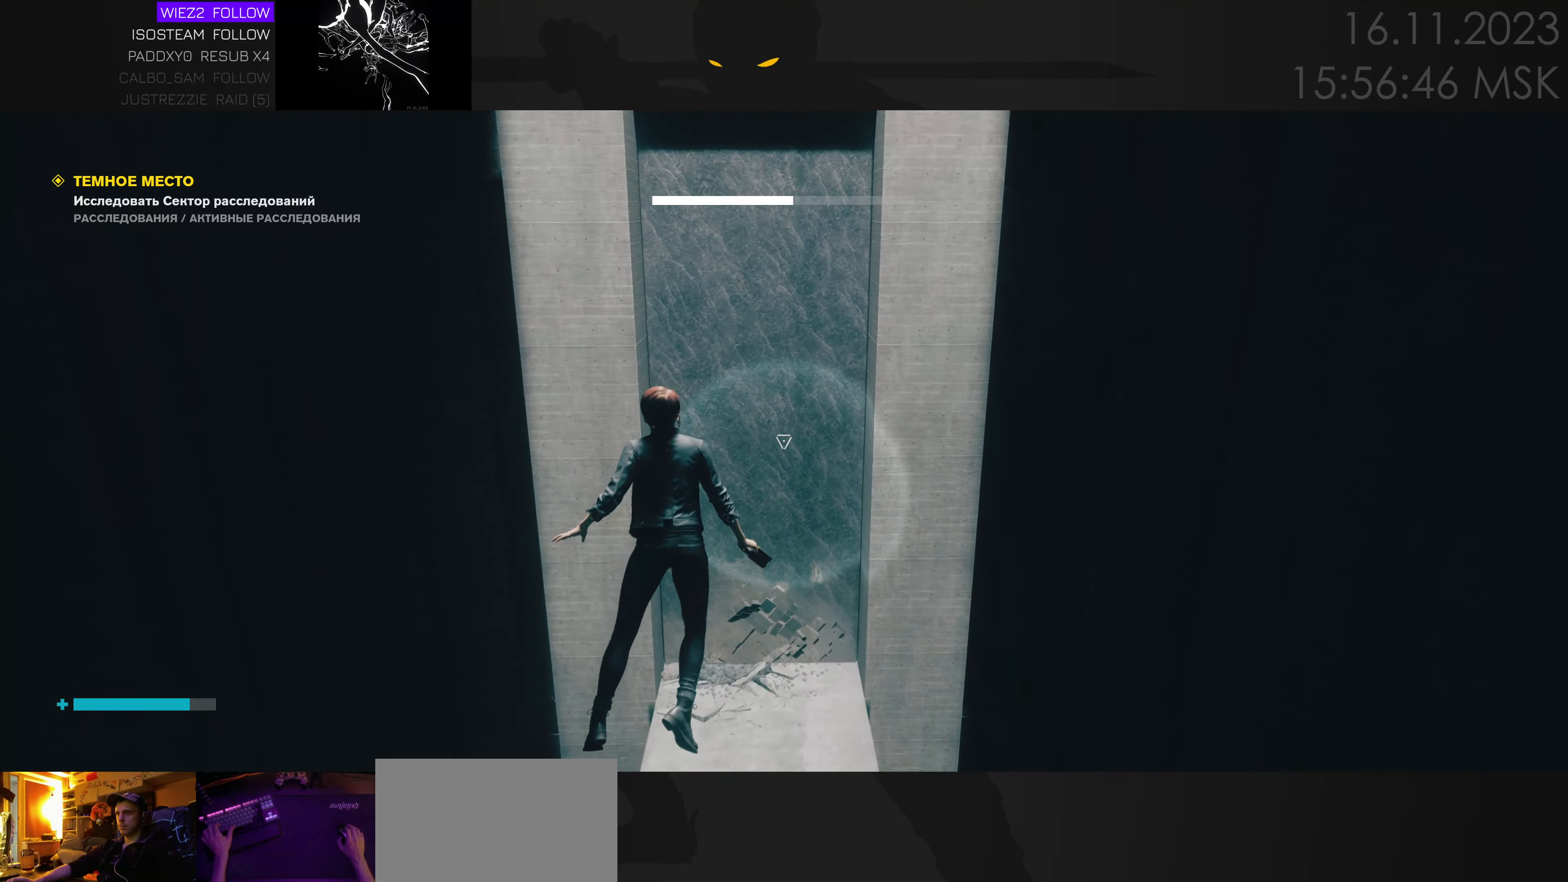
{"keys": ["w"], "mouse": [], "events": [[234, "space", "down"], [367, "space", "up"]]}
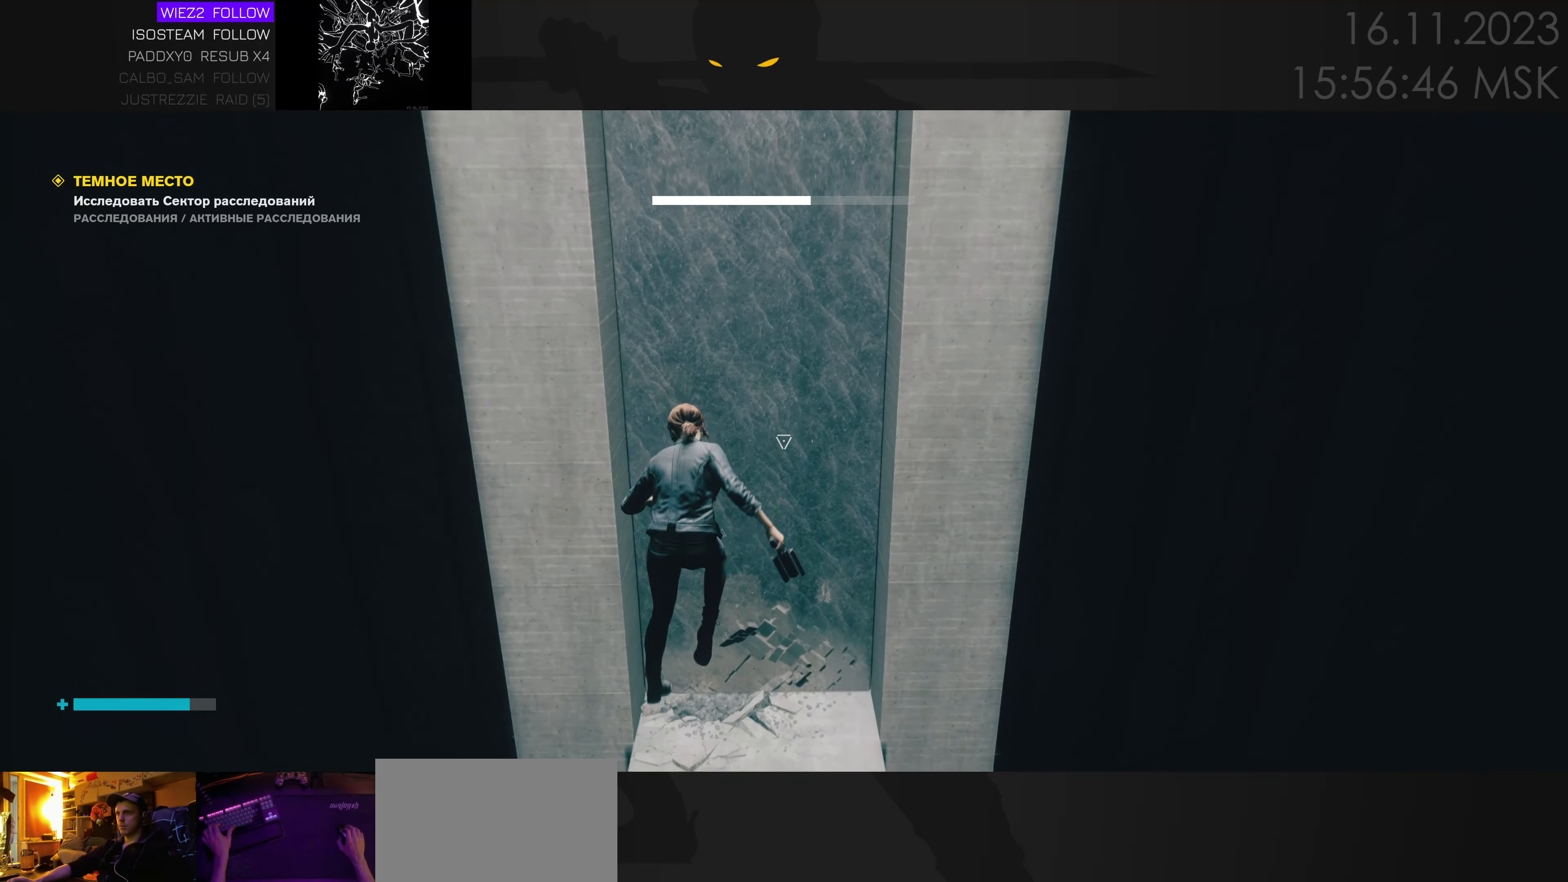
{"keys": ["w"], "mouse": [], "events": []}
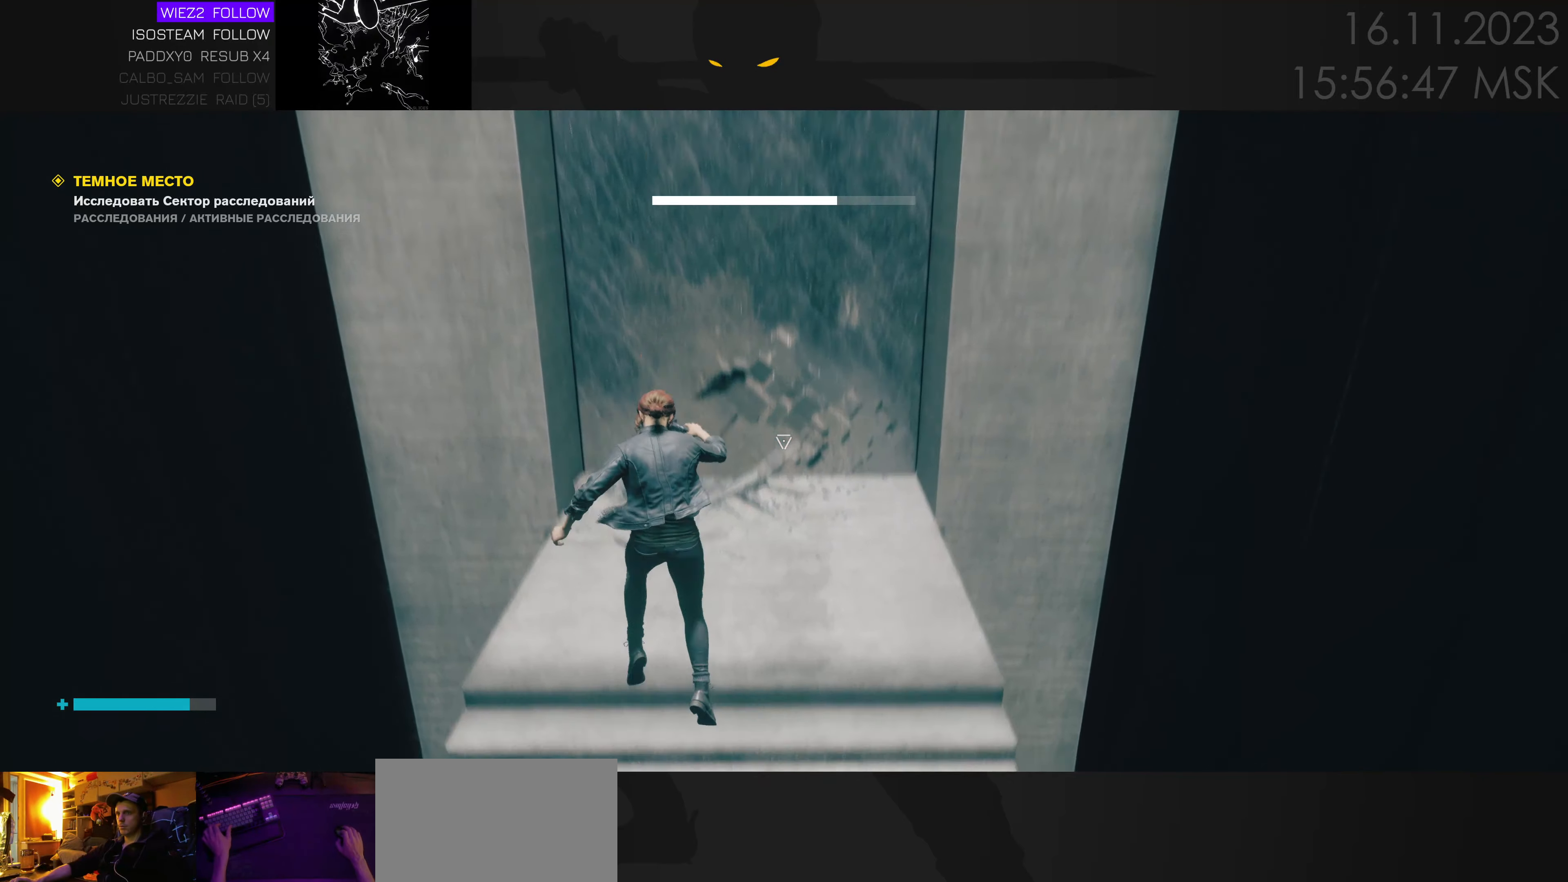
{"keys": ["a", "w"], "mouse": [], "events": [[500, "a", "down"]]}
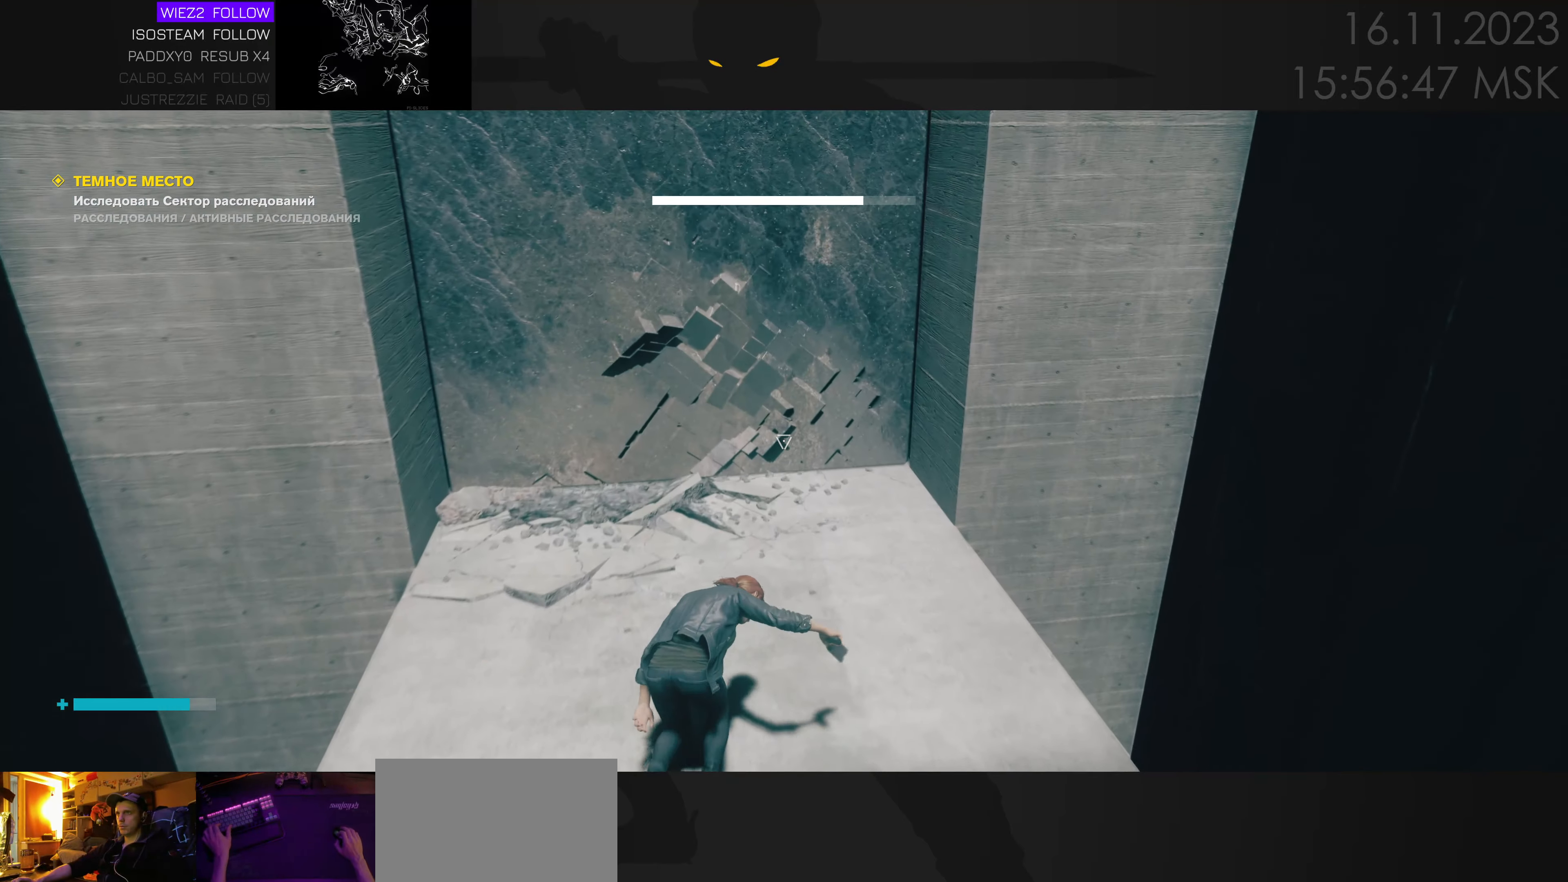
{"keys": [], "mouse": [], "events": [[184, "a", "up"], [484, "w", "up"]]}
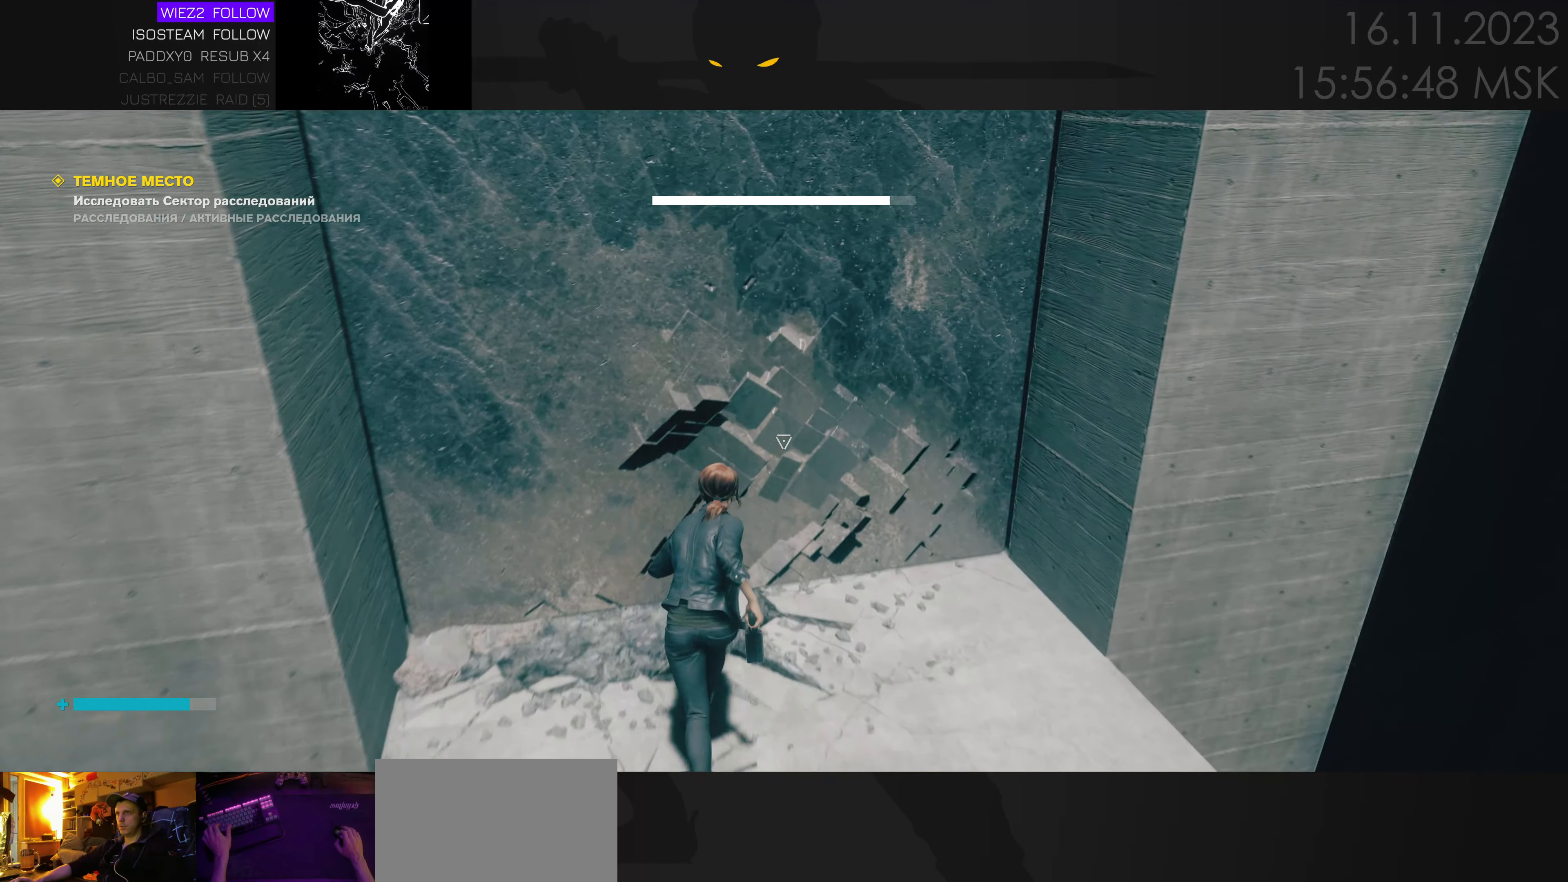
{"keys": ["d", "w"], "mouse": [], "events": [[167, "d", "down"], [417, "w", "down"]]}
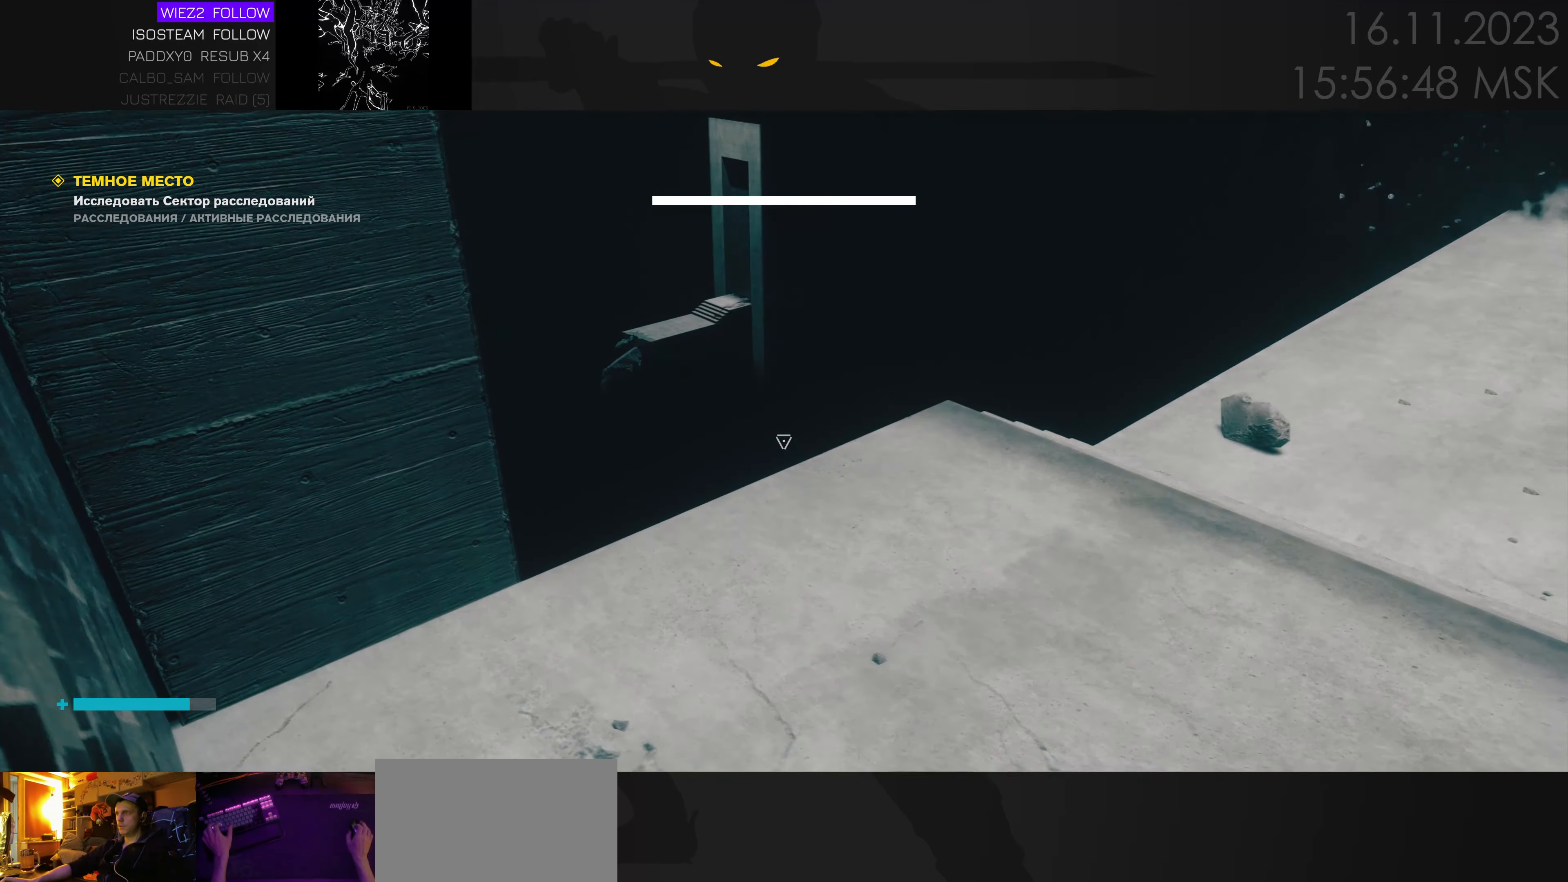
{"keys": ["w"], "mouse": [], "events": [[134, "d", "up"]]}
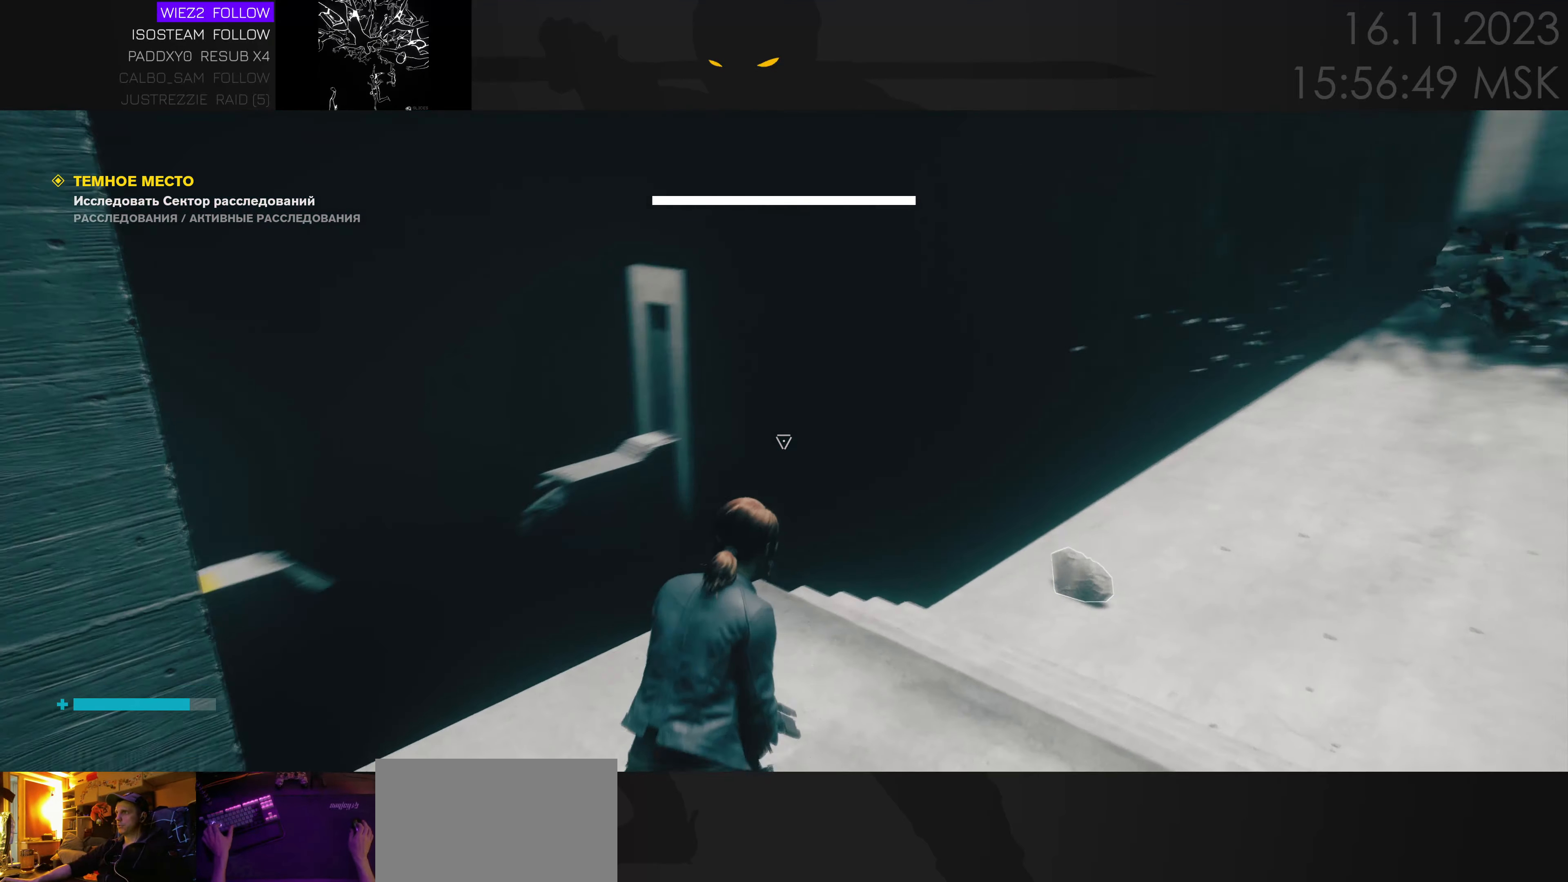
{"keys": ["space", "w"], "mouse": [], "events": [[167, "space", "down"]]}
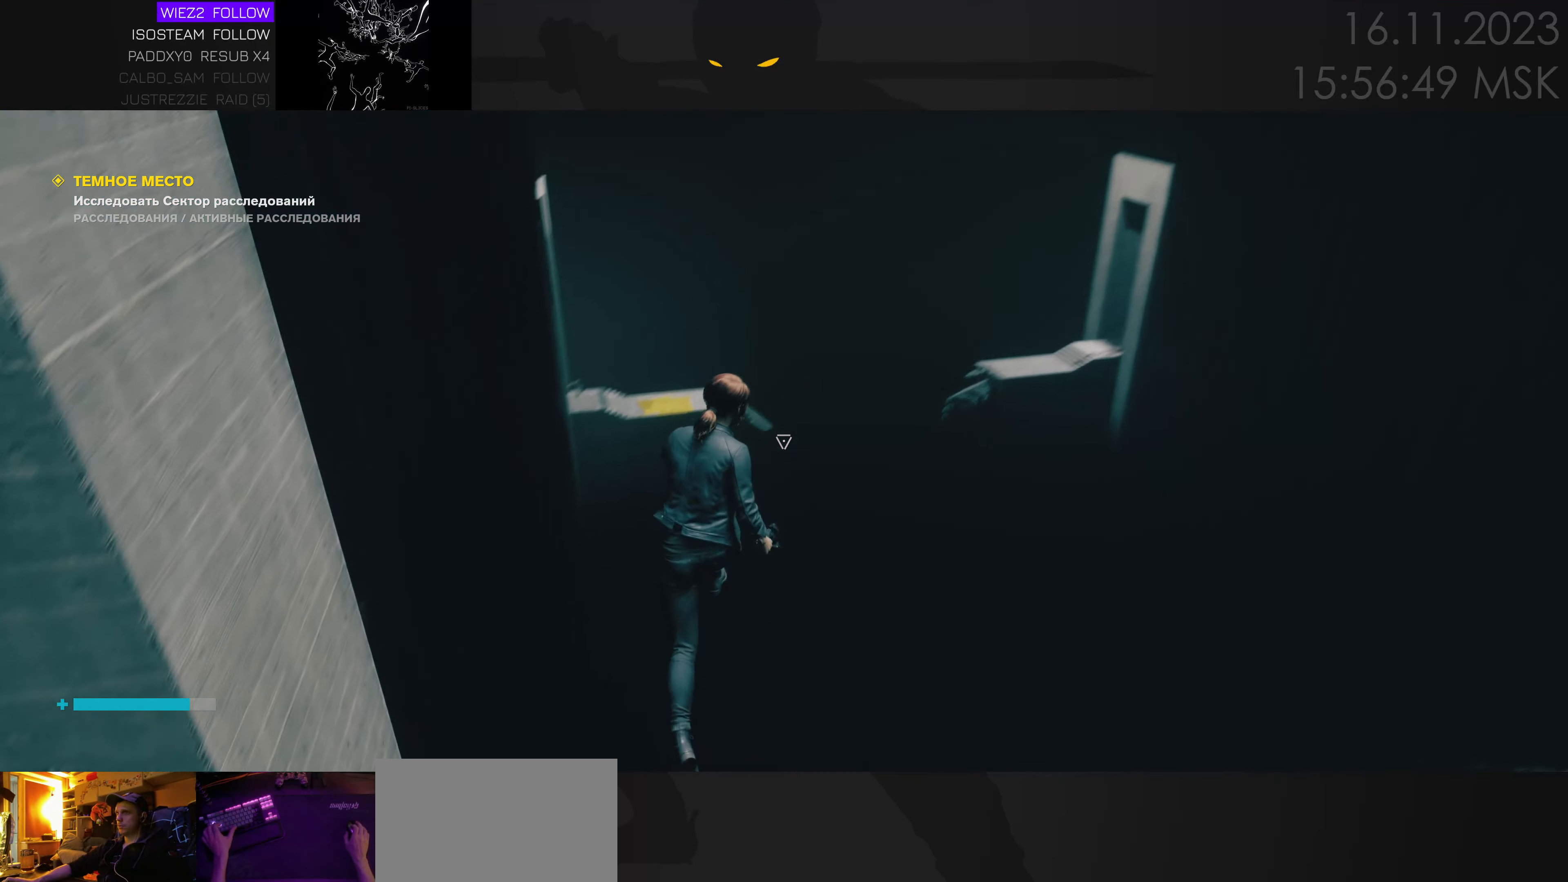
{"keys": ["space", "w"], "mouse": [], "events": []}
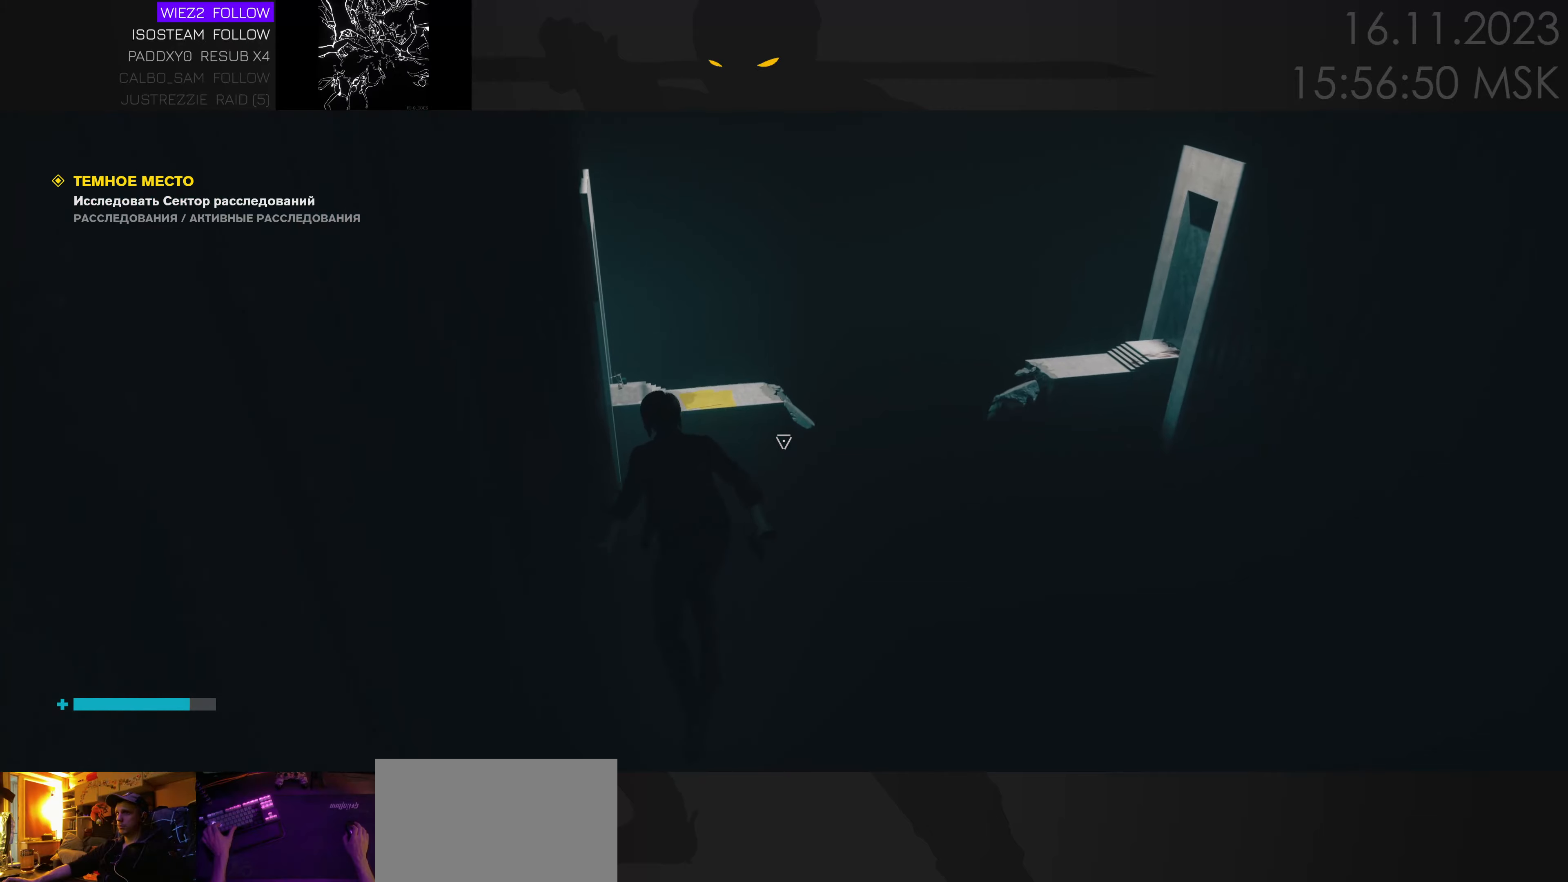
{"keys": ["space", "w"], "mouse": [], "events": []}
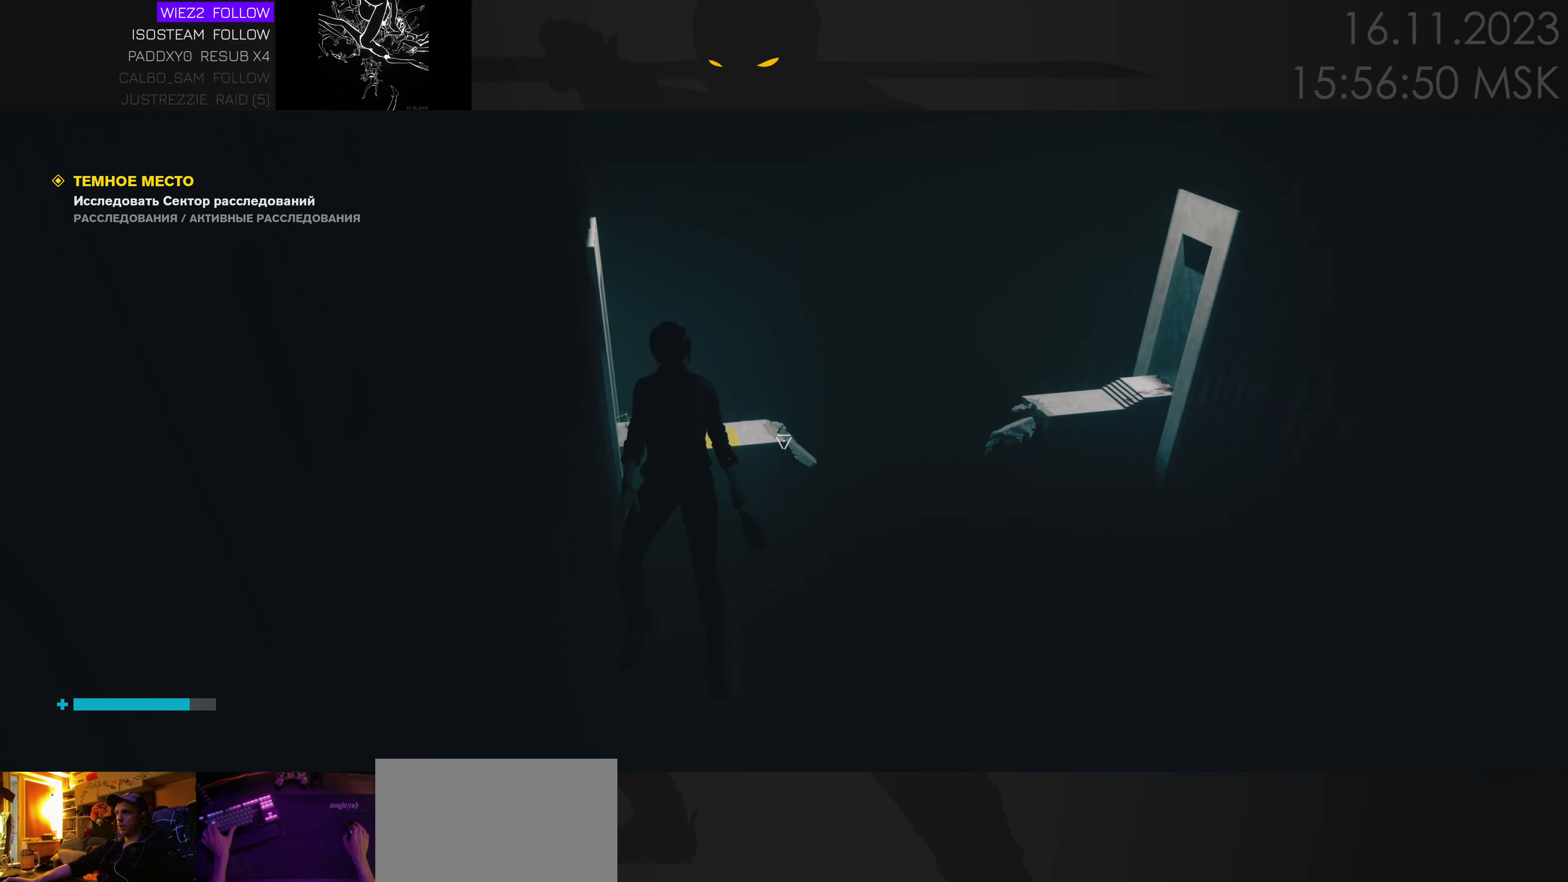
{"keys": ["space", "w"], "mouse": [], "events": [[50, "ctrl", "down"], [183, "ctrl", "up"]]}
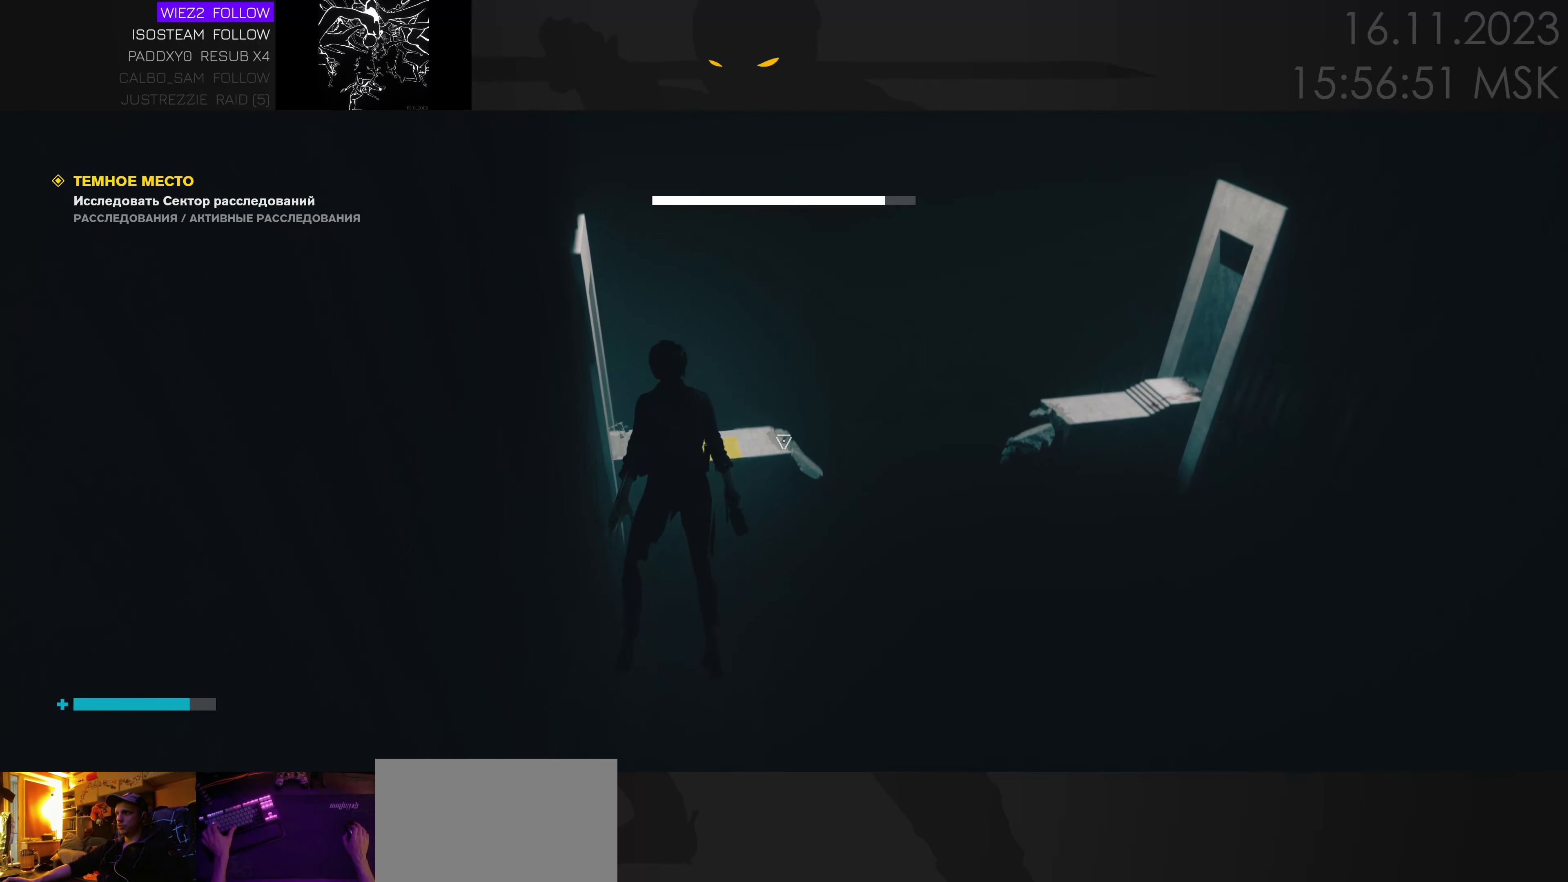
{"keys": ["space", "w"], "mouse": [], "events": [[150, "ctrl", "down"], [333, "ctrl", "up"]]}
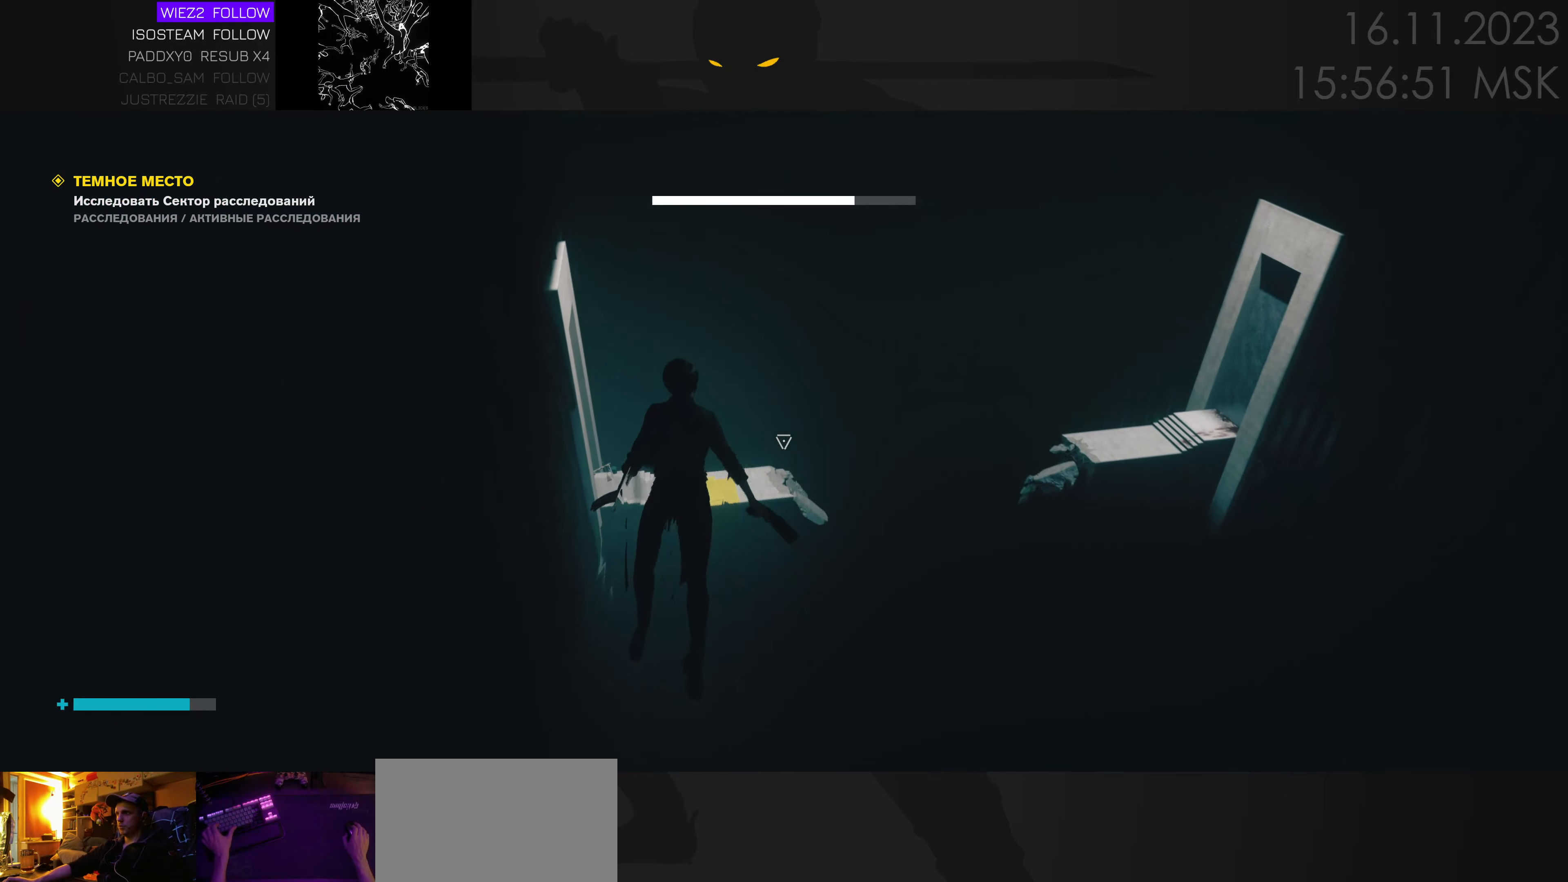
{"keys": ["space", "w"], "mouse": [], "events": [[316, "ctrl", "down"], [433, "ctrl", "up"]]}
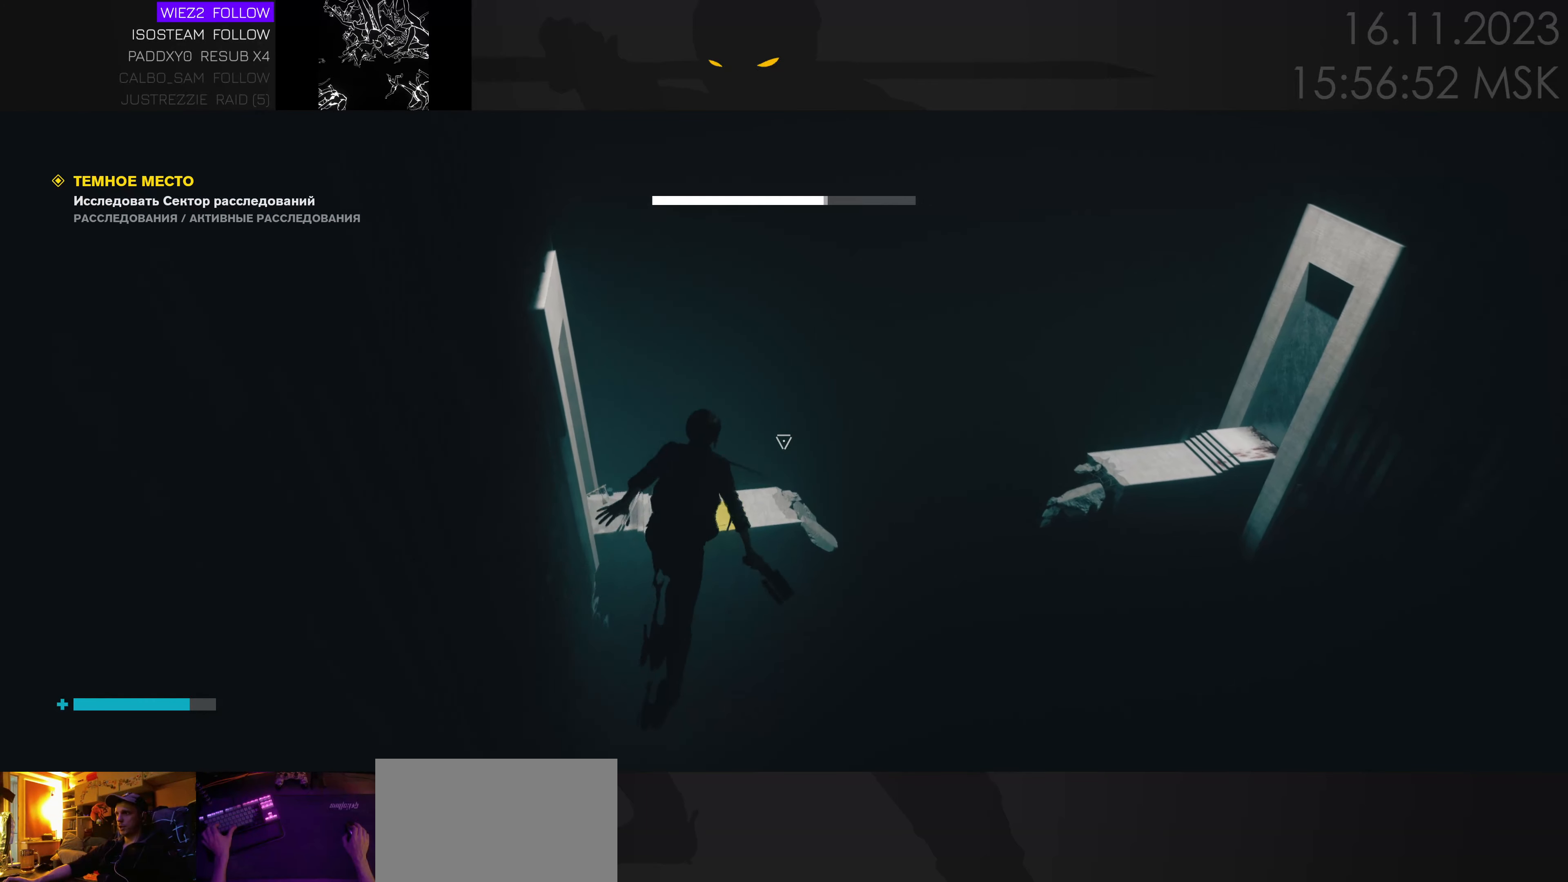
{"keys": ["space", "w"], "mouse": [], "events": []}
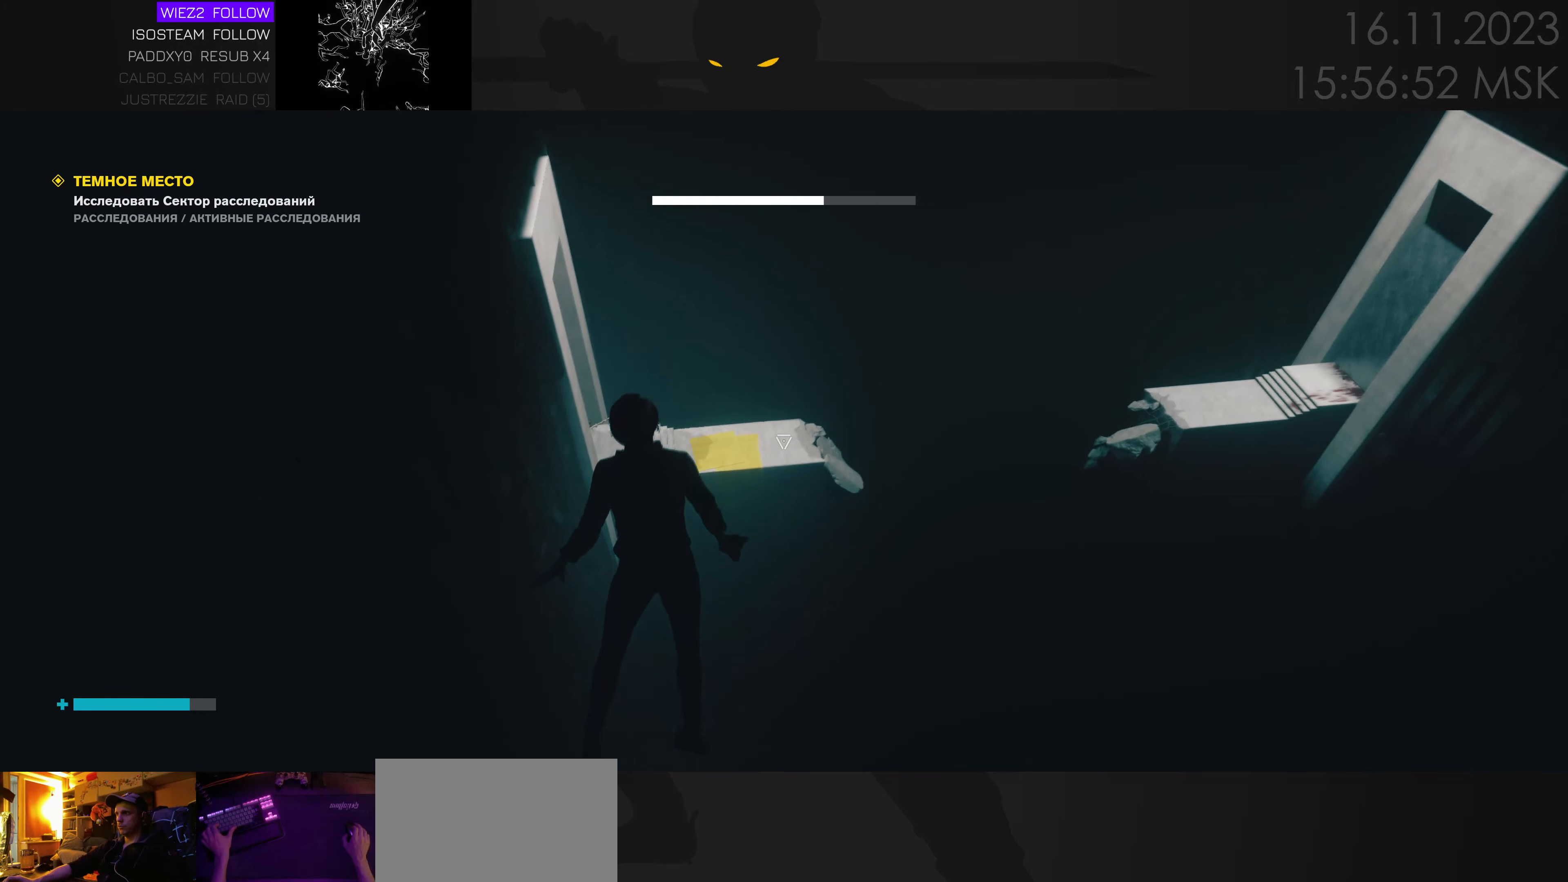
{"keys": ["space", "w"], "mouse": [], "events": [[33, "ctrl", "down"], [216, "ctrl", "up"]]}
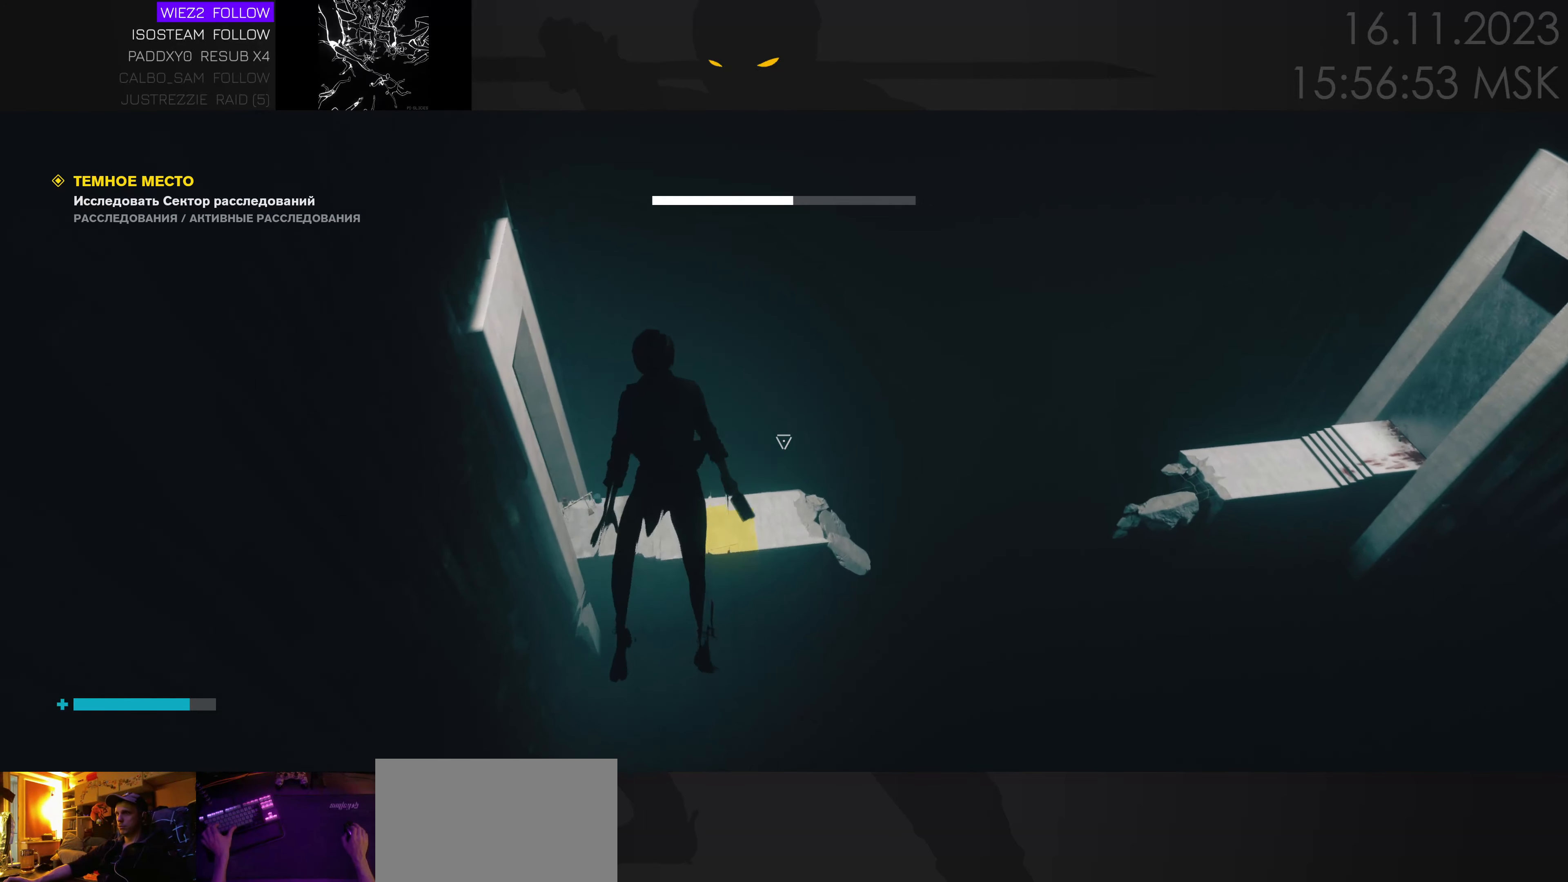
{"keys": ["space", "w"], "mouse": [], "events": [[250, "ctrl", "down"], [366, "ctrl", "up"]]}
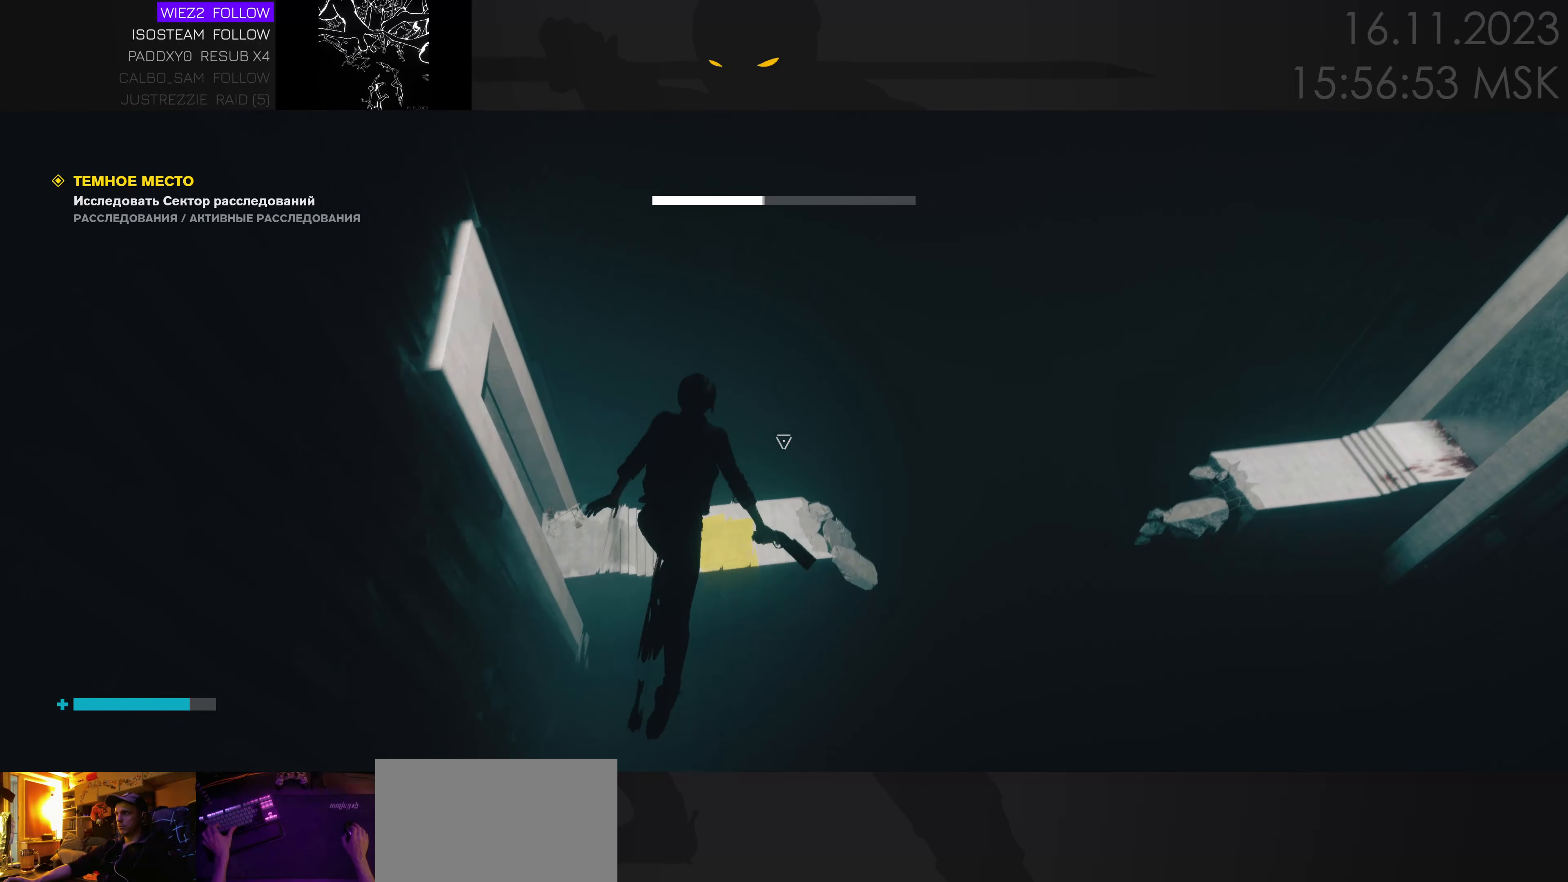
{"keys": ["space", "w"], "mouse": [], "events": [[266, "space", "up"], [316, "space", "down"]]}
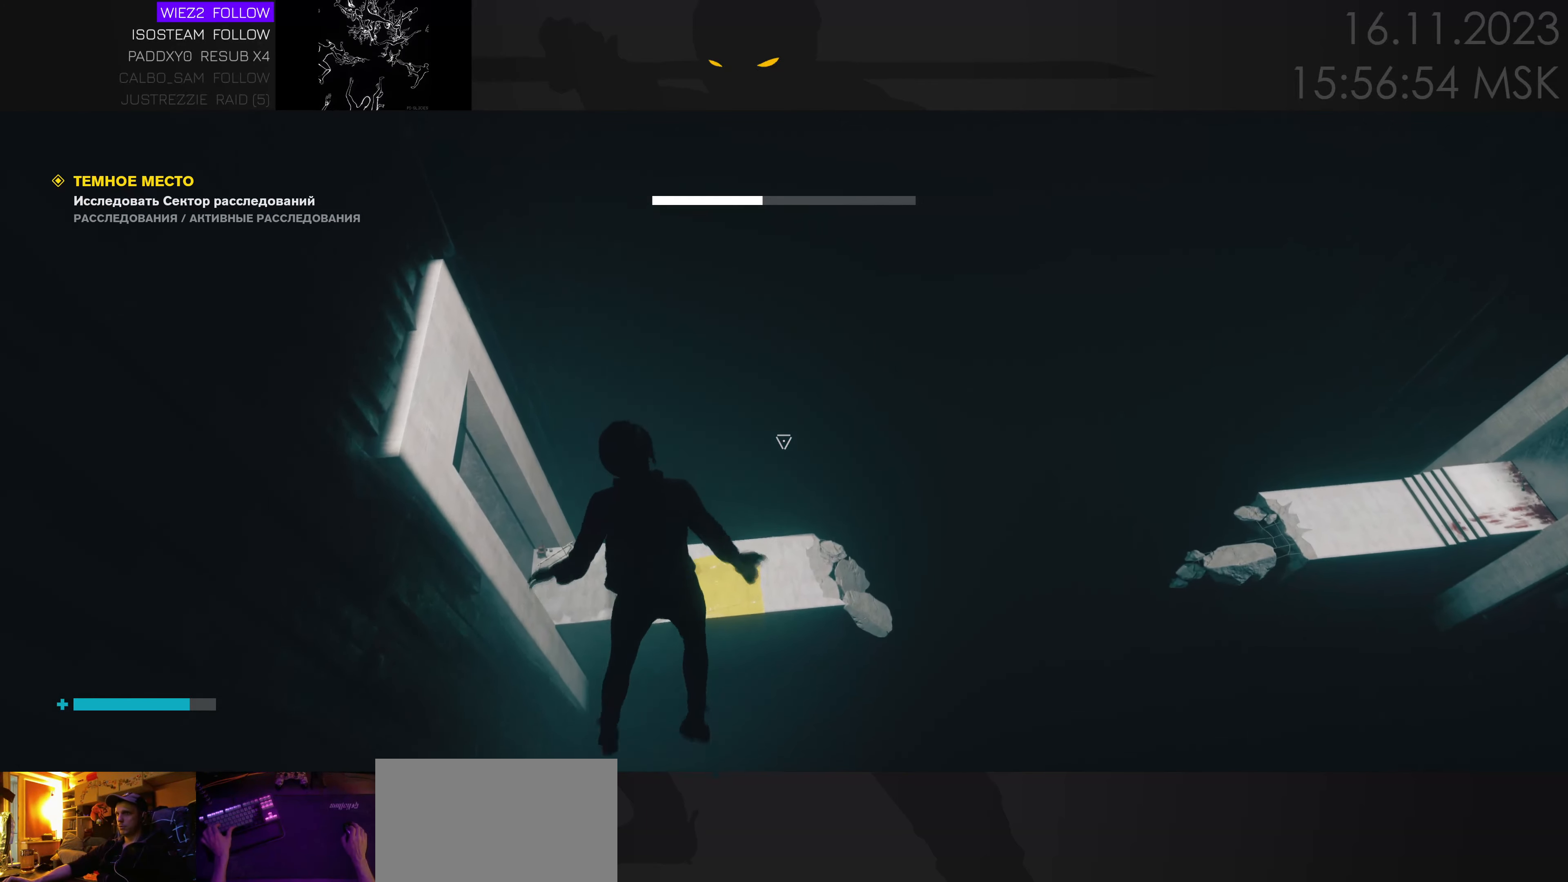
{"keys": ["w"], "mouse": [], "events": [[466, "space", "up"]]}
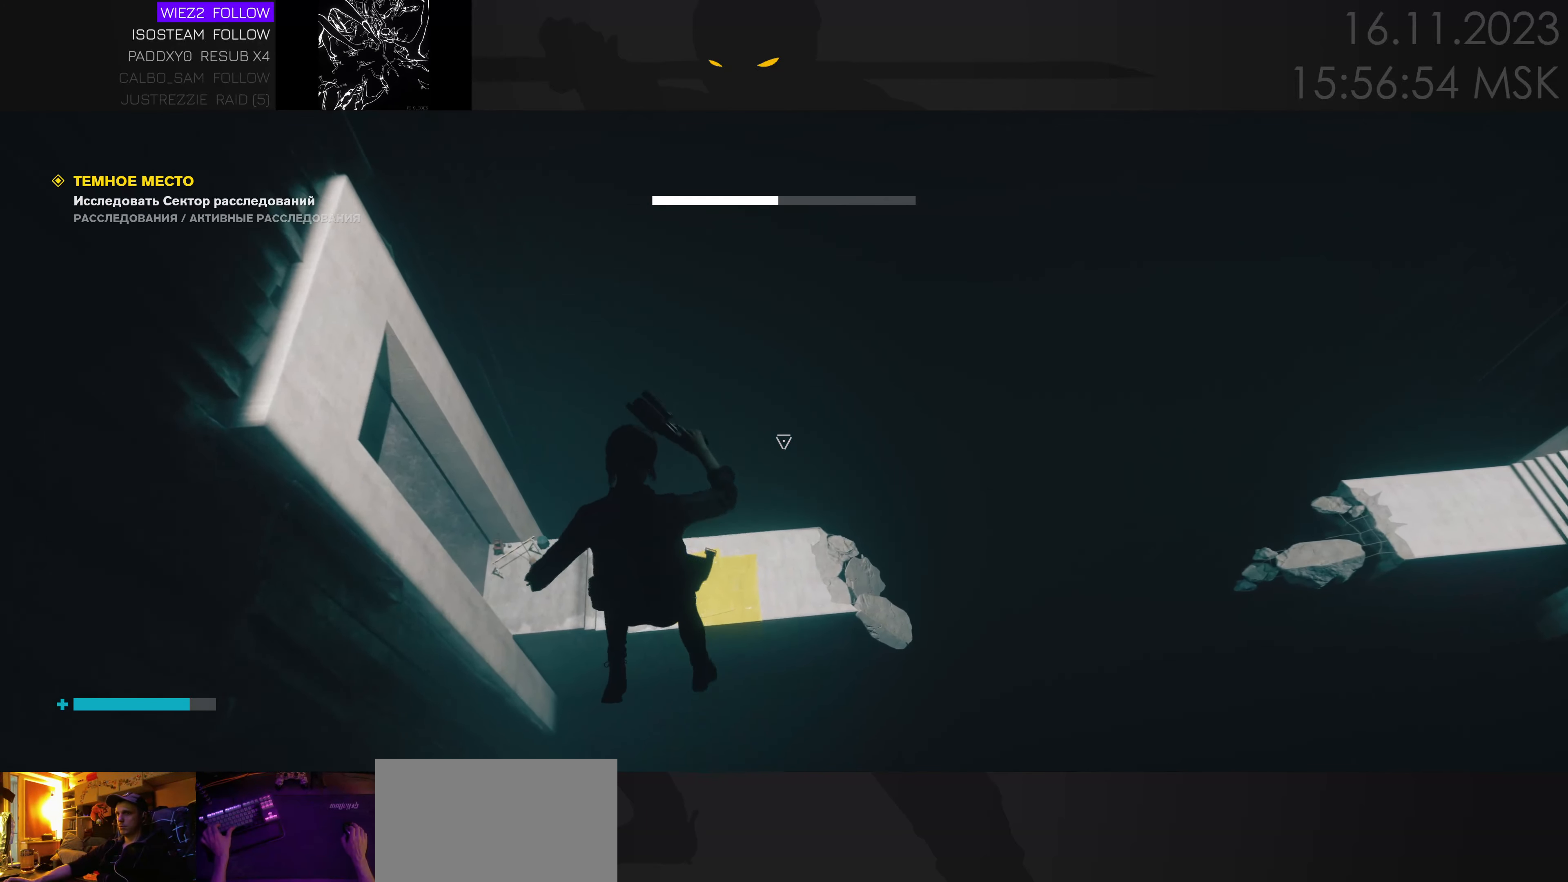
{"keys": ["space", "w"], "mouse": [], "events": [[50, "space", "down"]]}
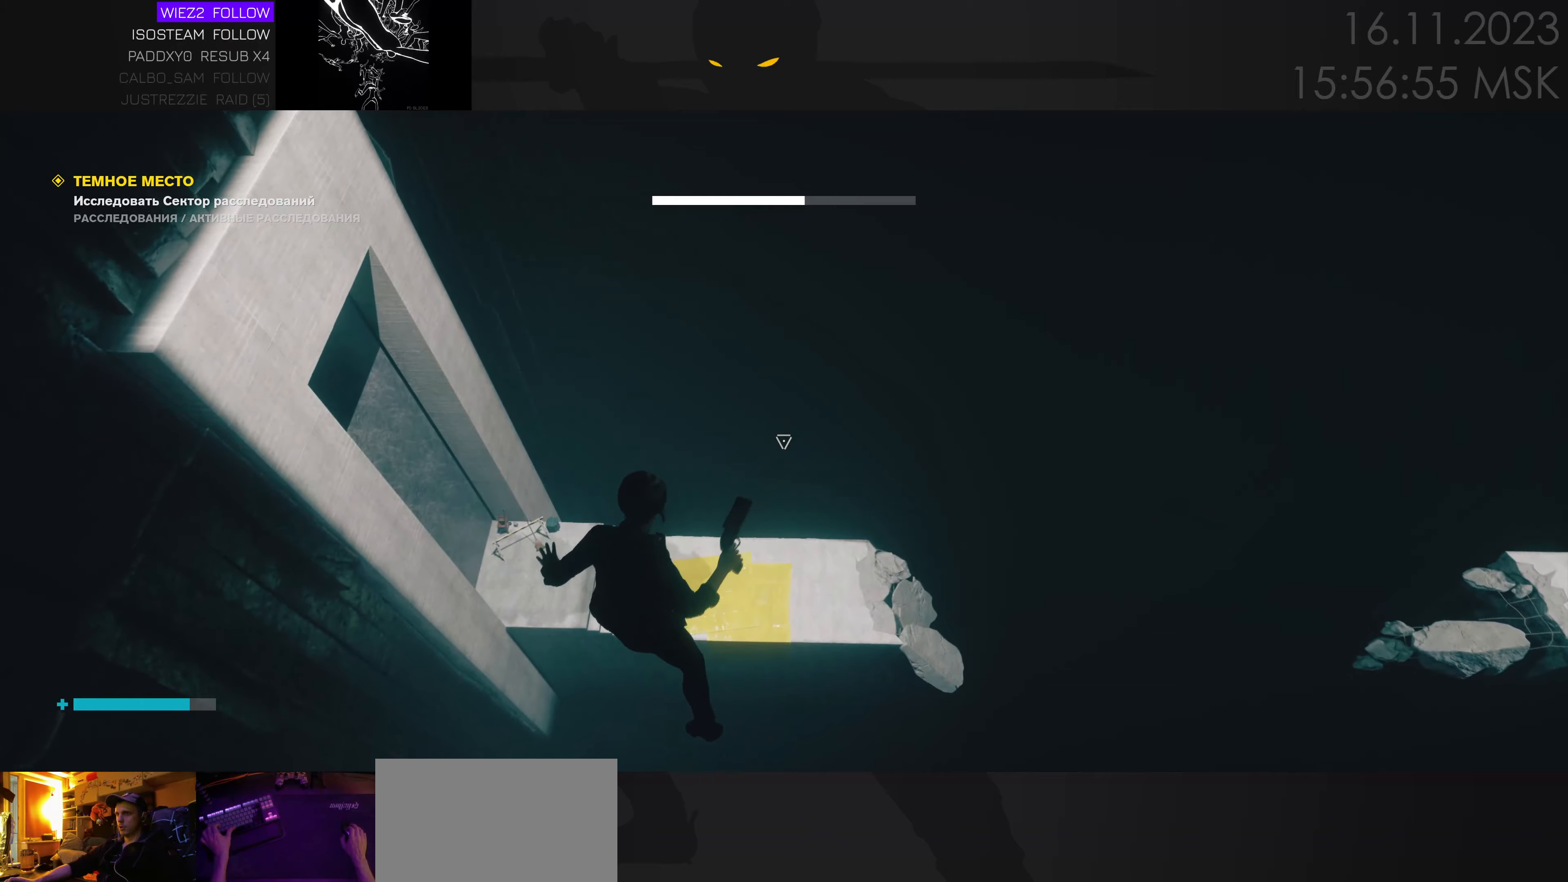
{"keys": ["w"], "mouse": [], "events": [[333, "space", "up"]]}
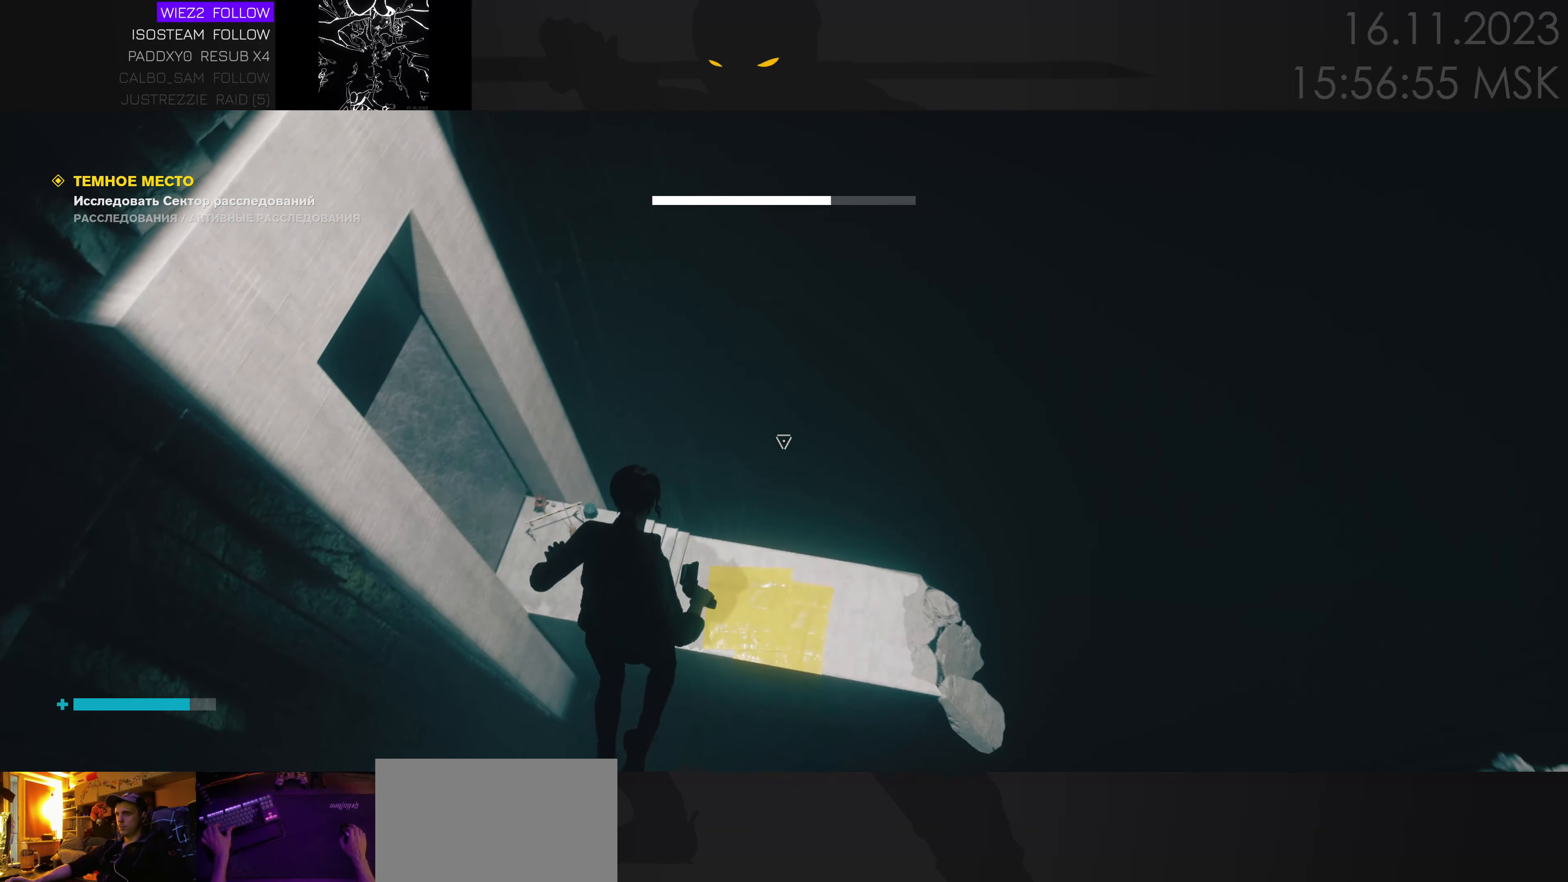
{"keys": ["d", "w"], "mouse": [], "events": [[50, "d", "down"], [233, "d", "up"], [317, "d", "down"]]}
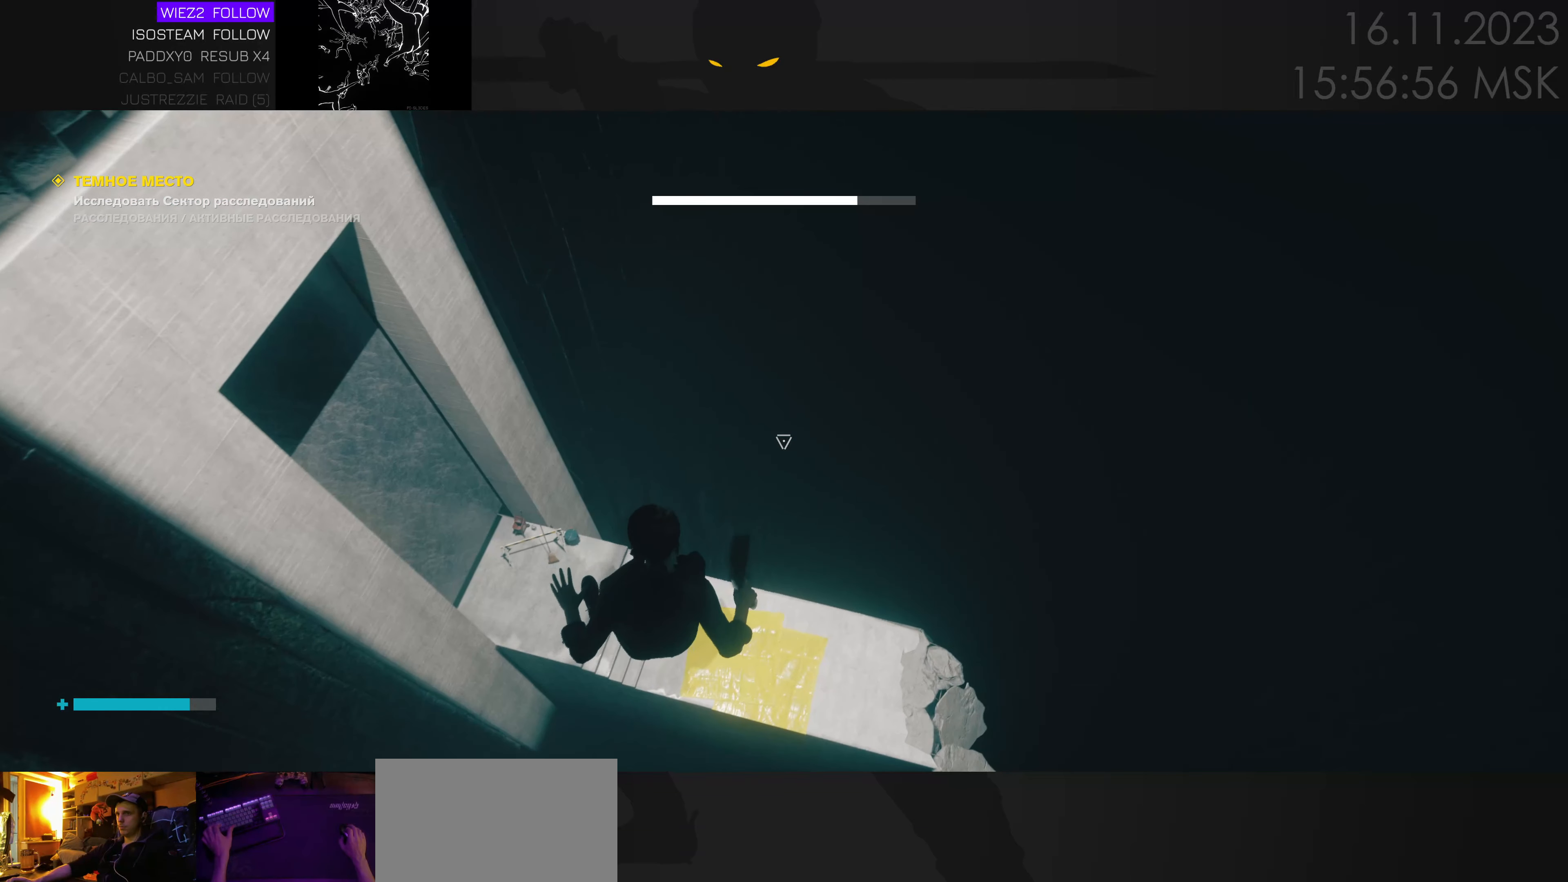
{"keys": [], "mouse": [], "events": [[67, "d", "up"], [333, "space", "down"], [467, "space", "up"], [500, "w", "up"]]}
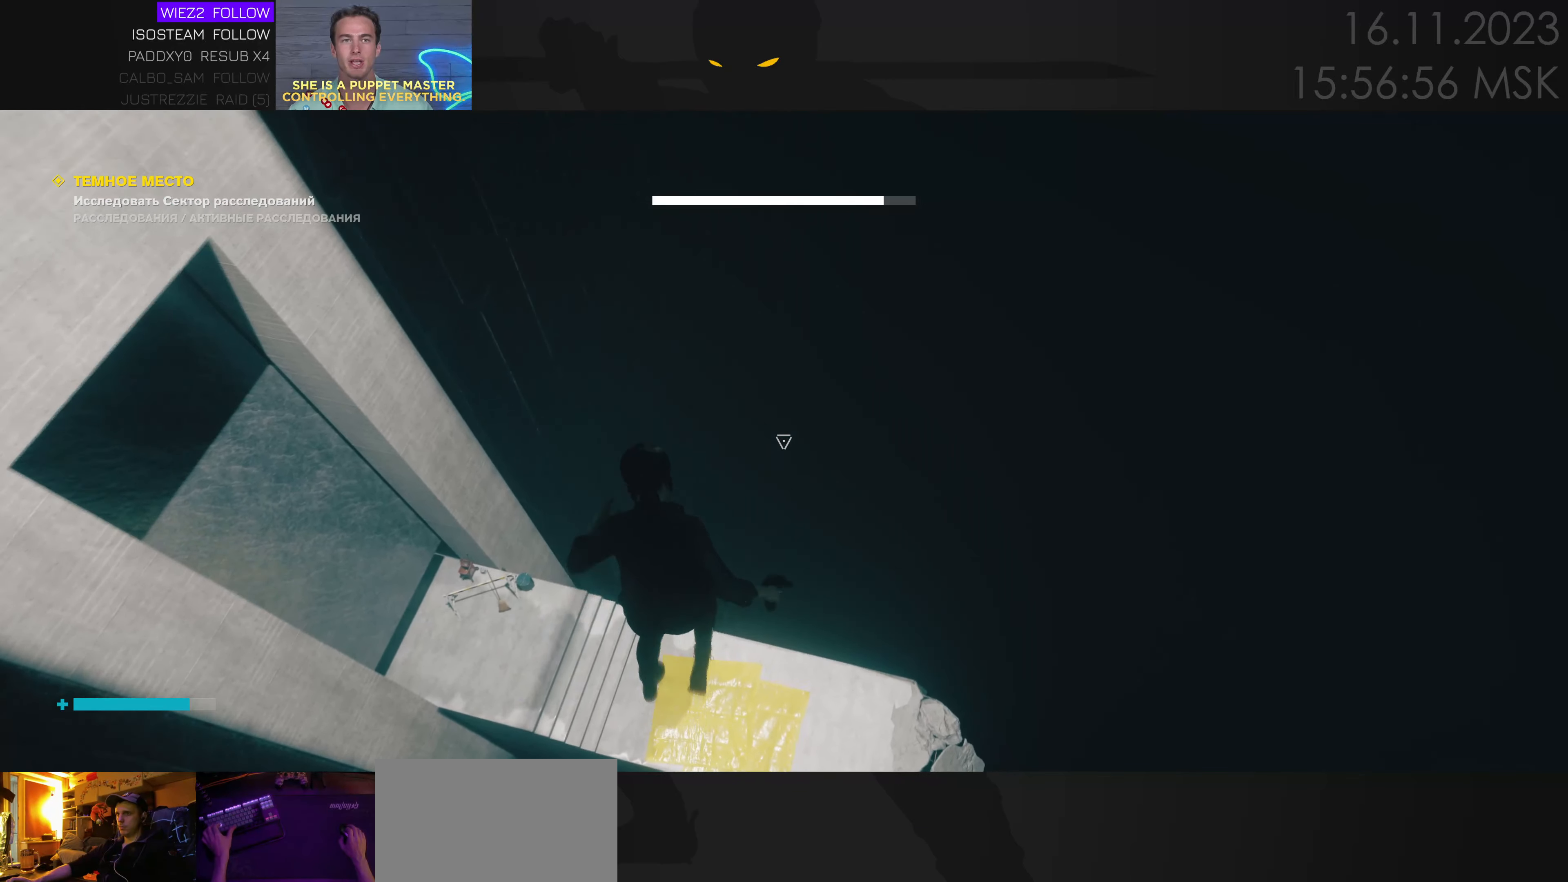
{"keys": [], "mouse": [], "events": [[83, "d", "down"], [217, "d", "up"]]}
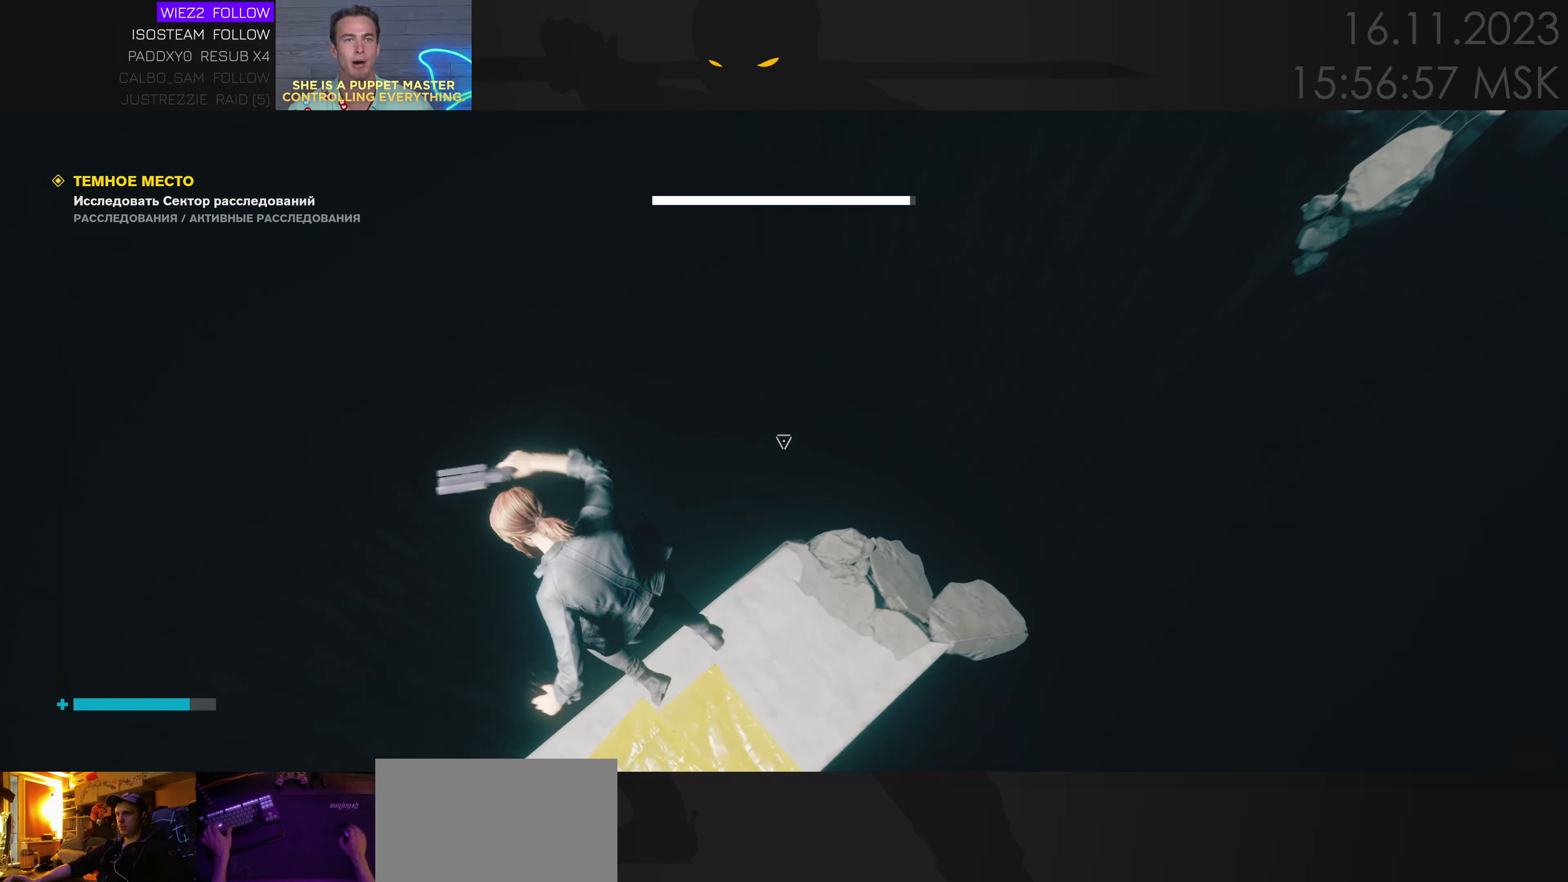
{"keys": ["d"], "mouse": [], "events": [[33, "w", "down"], [150, "w", "up"], [200, "d", "down"], [283, "space", "down"], [417, "space", "up"]]}
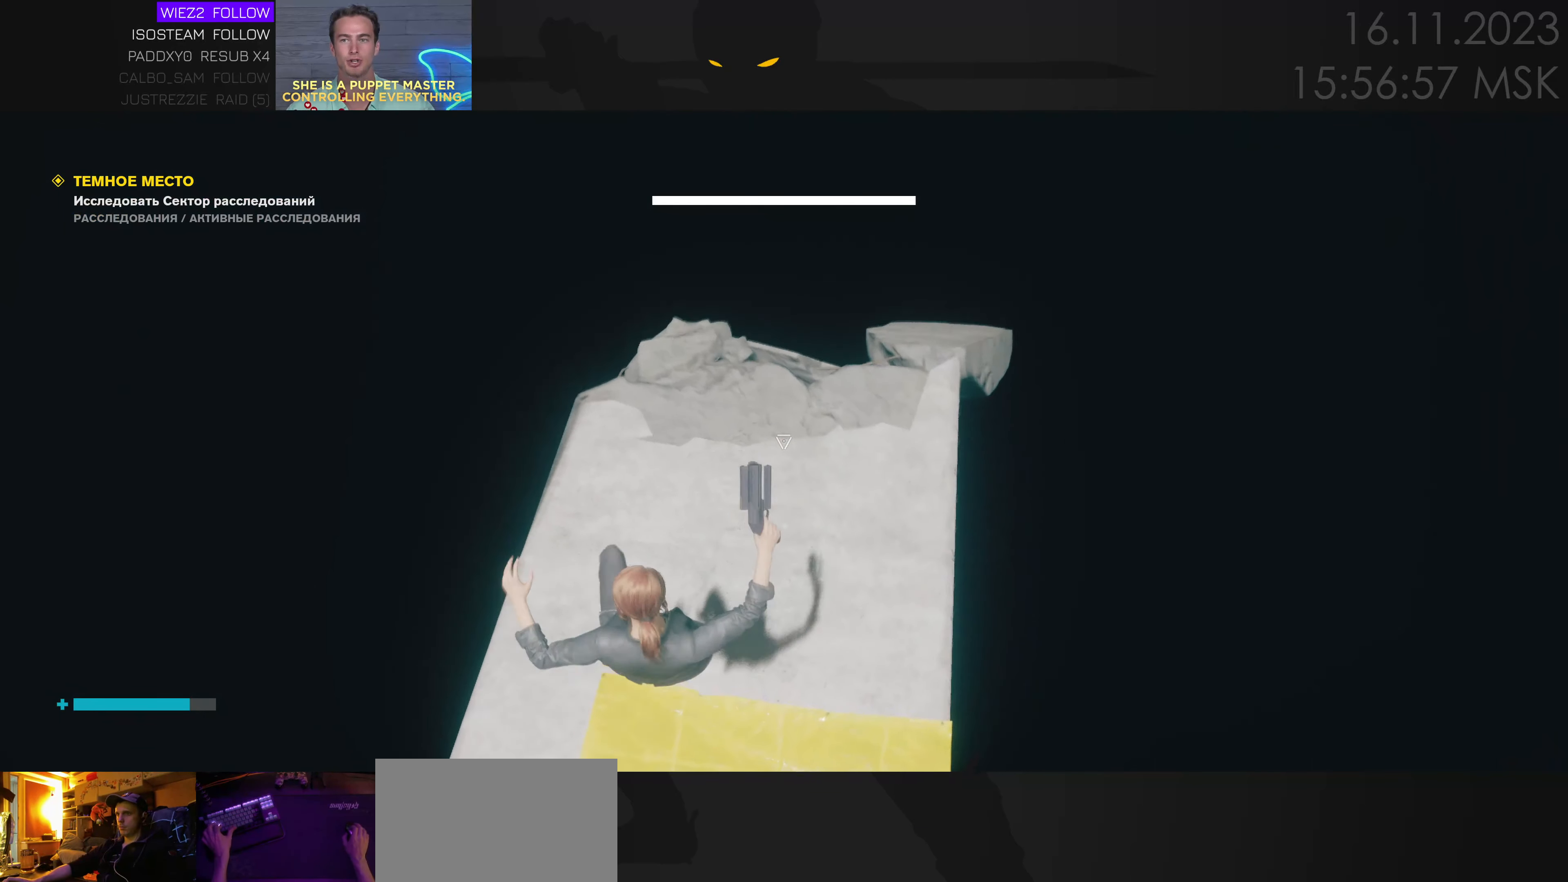
{"keys": [], "mouse": [], "events": [[83, "d", "up"], [217, "space", "down"], [300, "space", "up"]]}
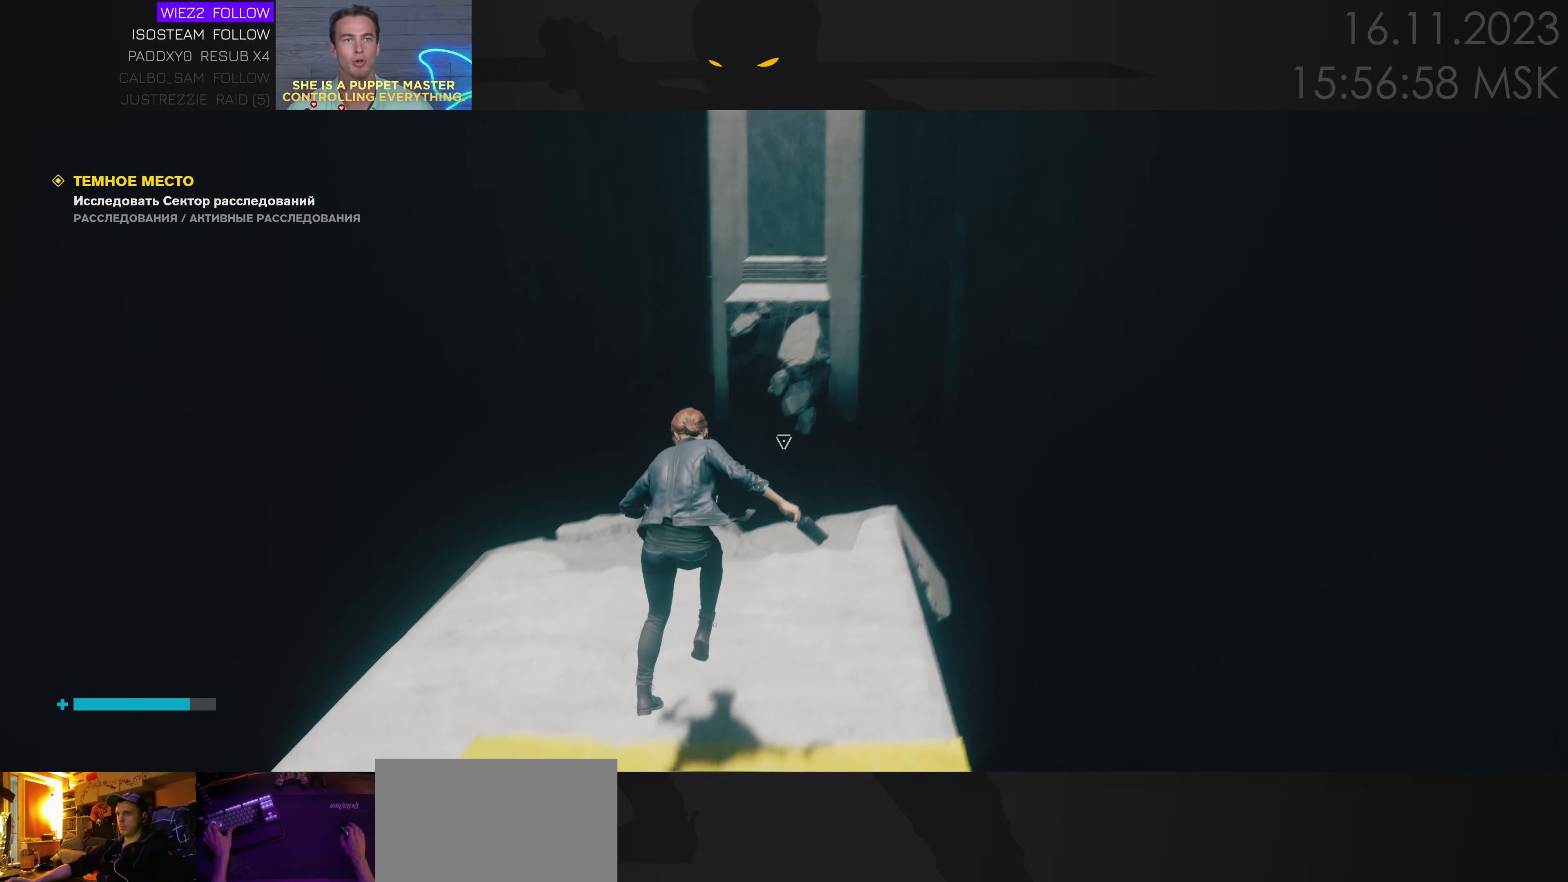
{"keys": [], "mouse": [], "events": [[200, "w", "down"], [467, "w", "up"]]}
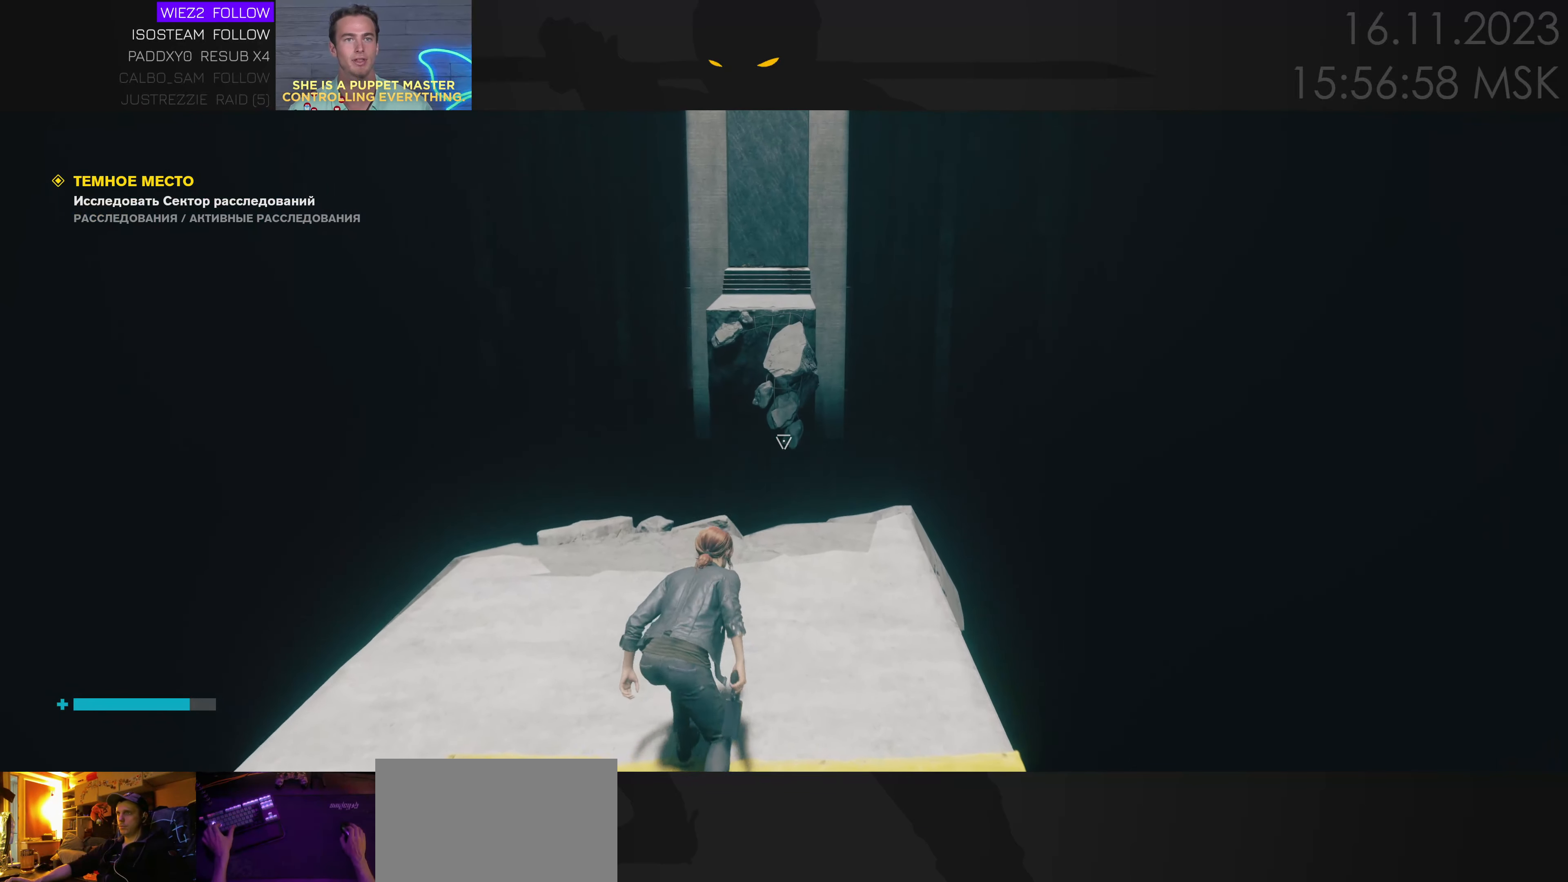
{"keys": ["w"], "mouse": [], "events": [[217, "w", "down"]]}